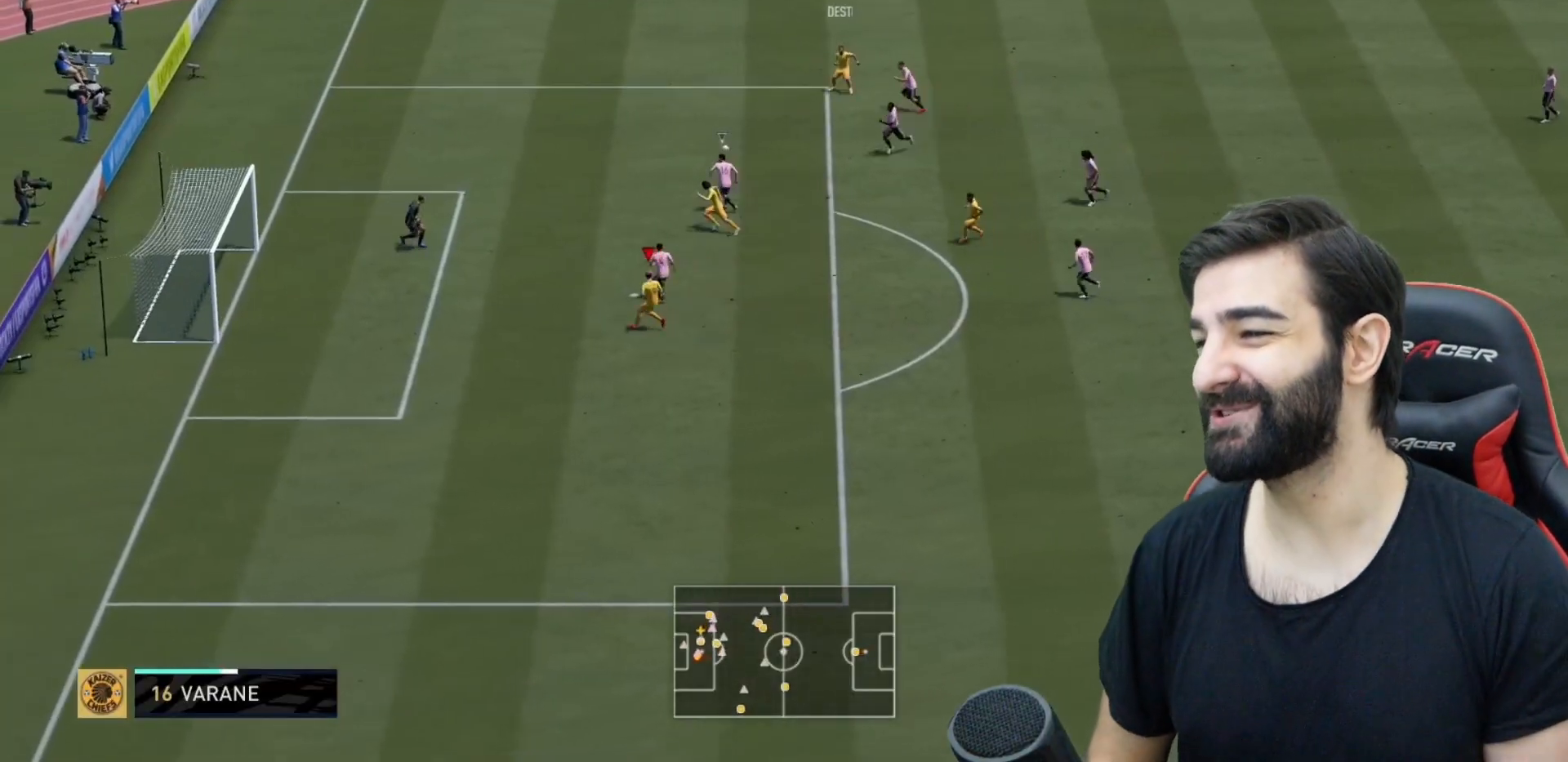
Gameplay with a controller (PlayStation layout); each line is a JSON object with the inputs held at the frame after it. "events" lists button and stick changes between this image and that frame as [ms after this image, input, new state], when the widget could be followed in between. Not read: L3 R3.
{"buttons": ["R2"], "left_stick": "up-left", "right_stick": "center", "events": [[17, "left_stick", "left"], [267, "left_stick", "up-left"], [300, "CIRCLE", "down"], [467, "CIRCLE", "up"]]}
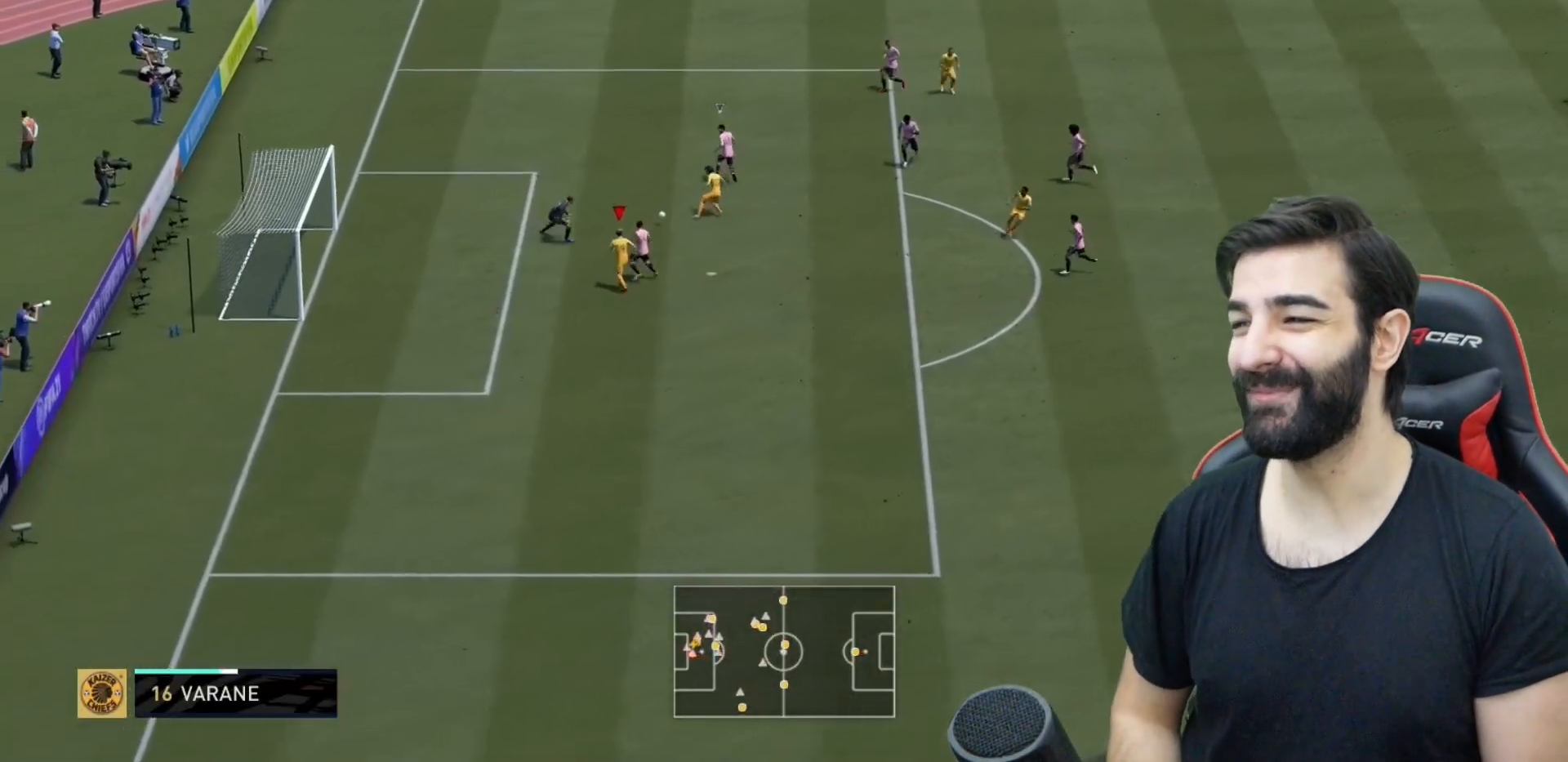
{"buttons": ["R2"], "left_stick": "up", "right_stick": "center", "events": [[451, "left_stick", "up"]]}
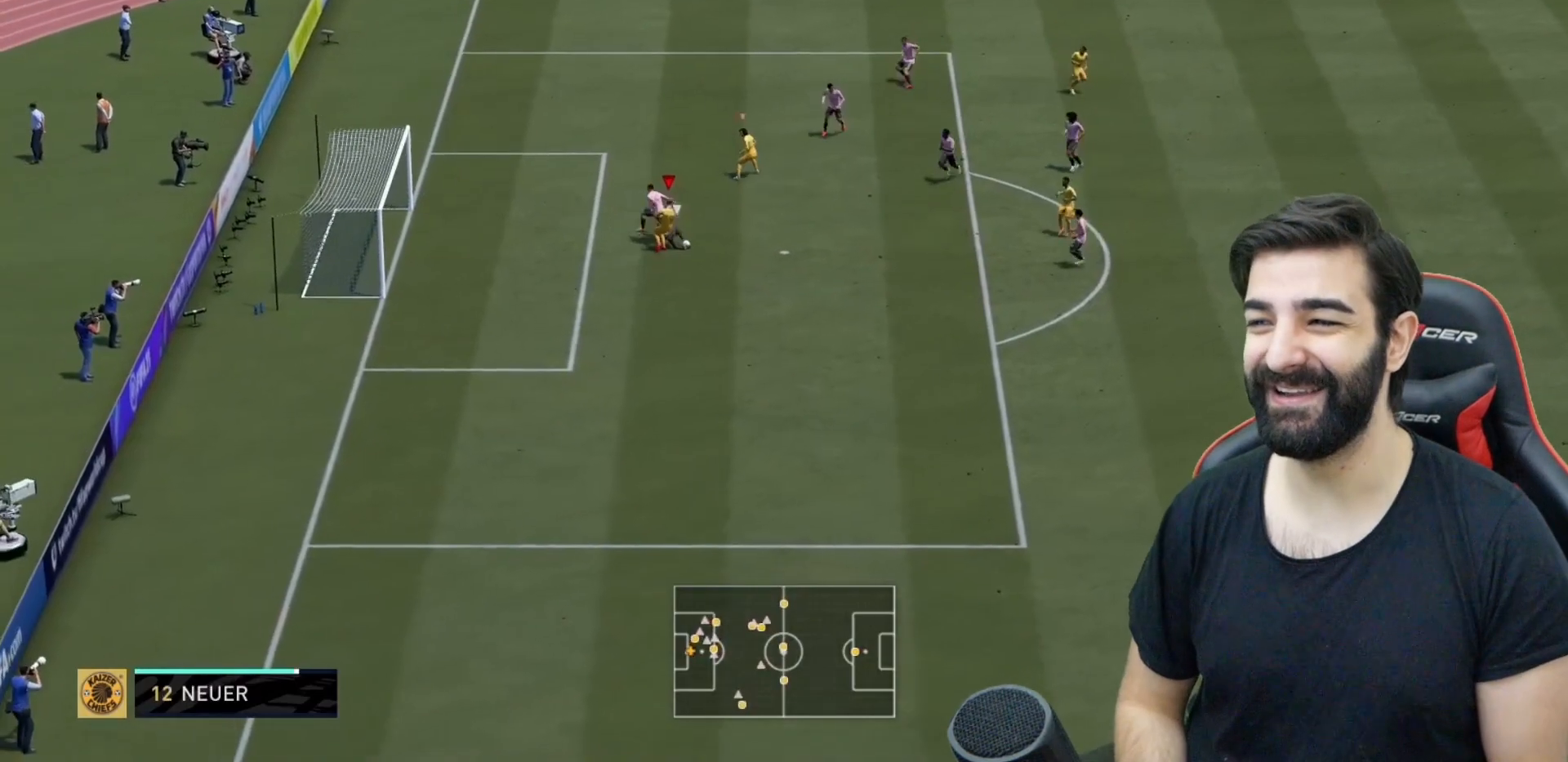
{"buttons": ["L2", "R2"], "left_stick": "down", "right_stick": "center", "events": [[133, "left_stick", "down"], [200, "L2", "down"], [200, "right_stick", "up-right"], [283, "right_stick", "center"]]}
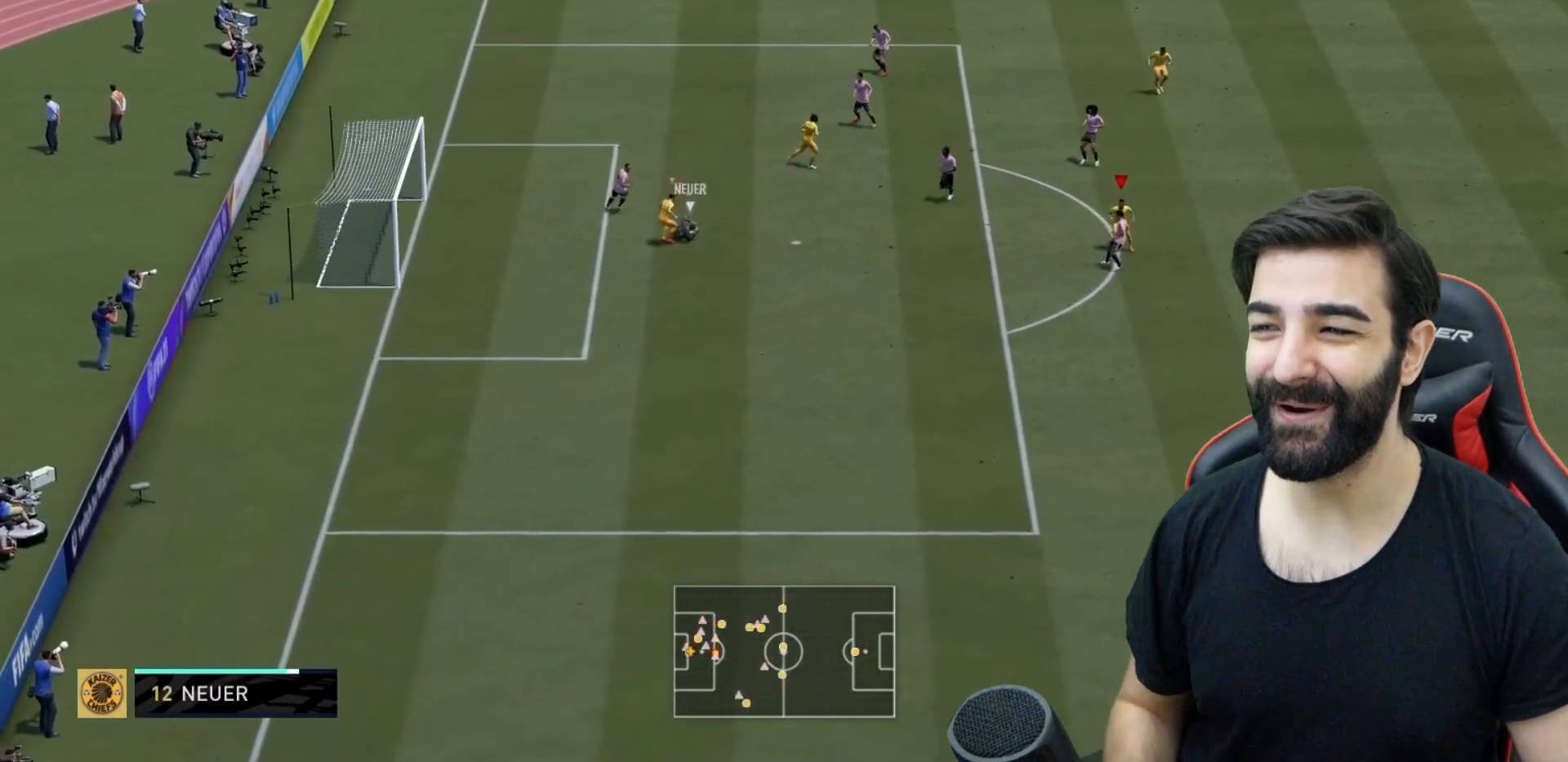
{"buttons": ["L2", "R2"], "left_stick": "down", "right_stick": "center", "events": [[301, "right_stick", "up"], [401, "right_stick", "center"]]}
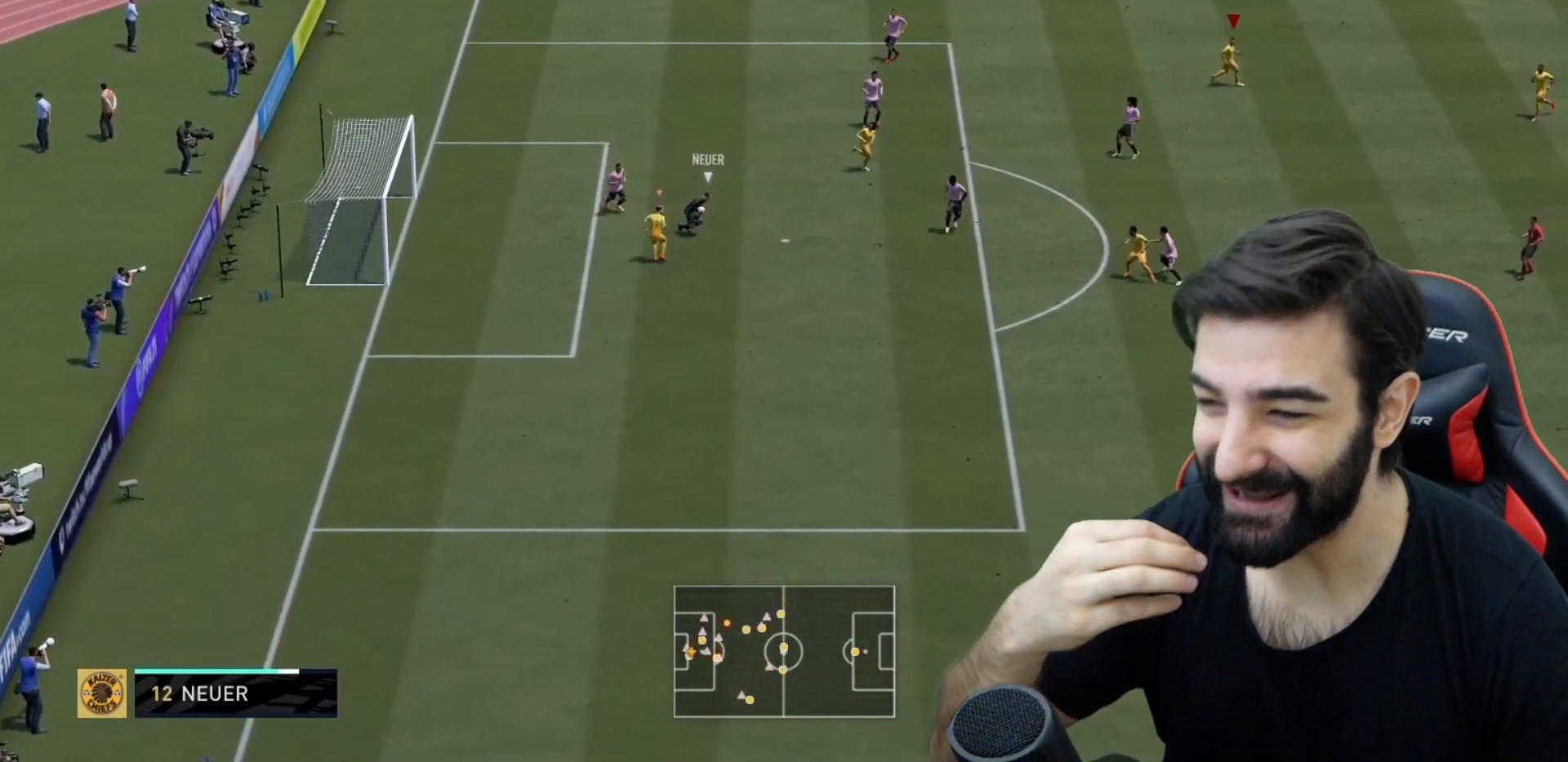
{"buttons": ["L2", "R2"], "left_stick": "down-left", "right_stick": "center", "events": [[100, "left_stick", "down-left"]]}
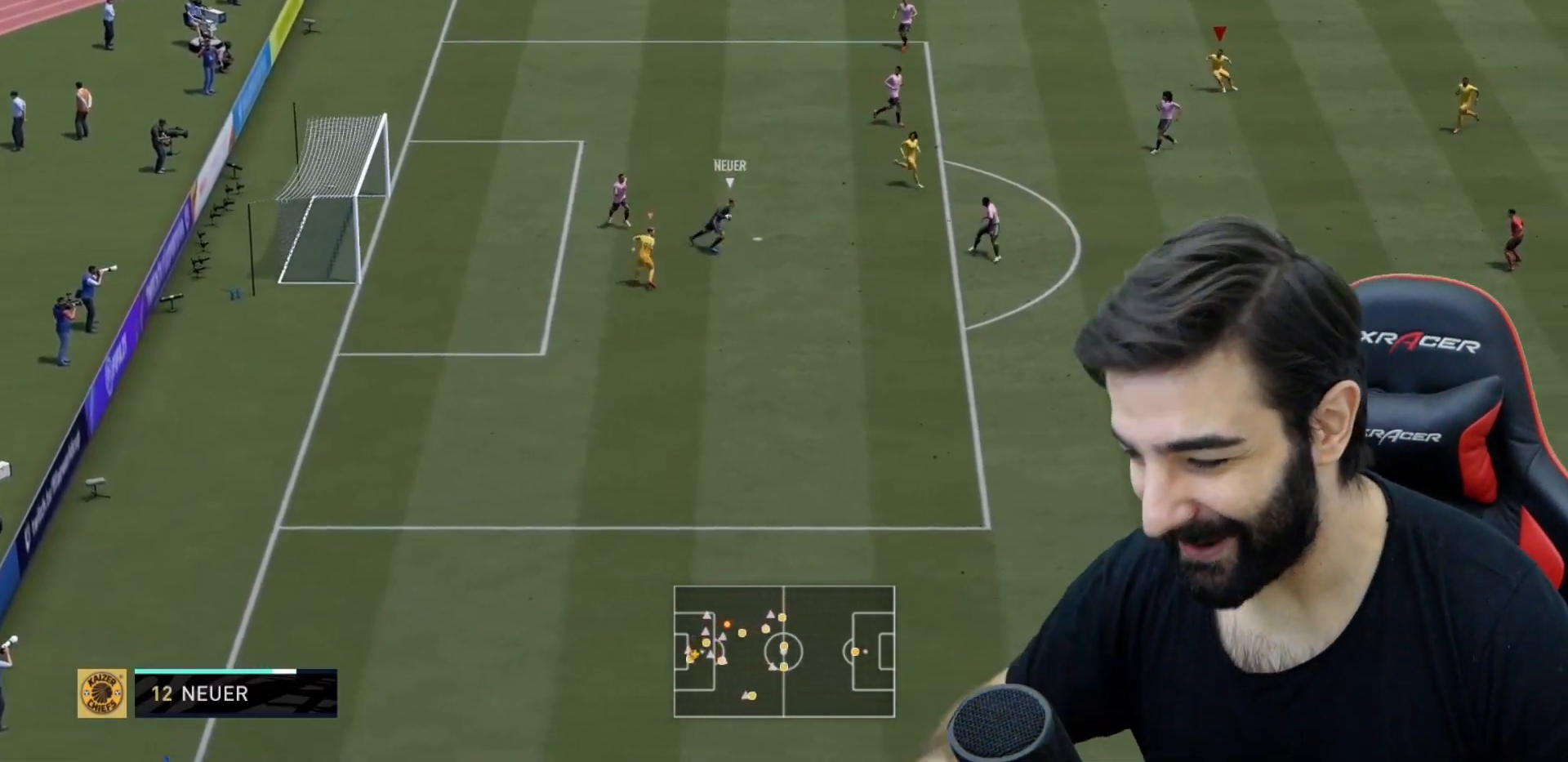
{"buttons": ["R2"], "left_stick": "left", "right_stick": "center", "events": [[234, "right_stick", "down"], [284, "L2", "up"], [284, "left_stick", "up-left"], [284, "right_stick", "center"], [334, "L1", "down"], [401, "L1", "up"], [501, "left_stick", "left"]]}
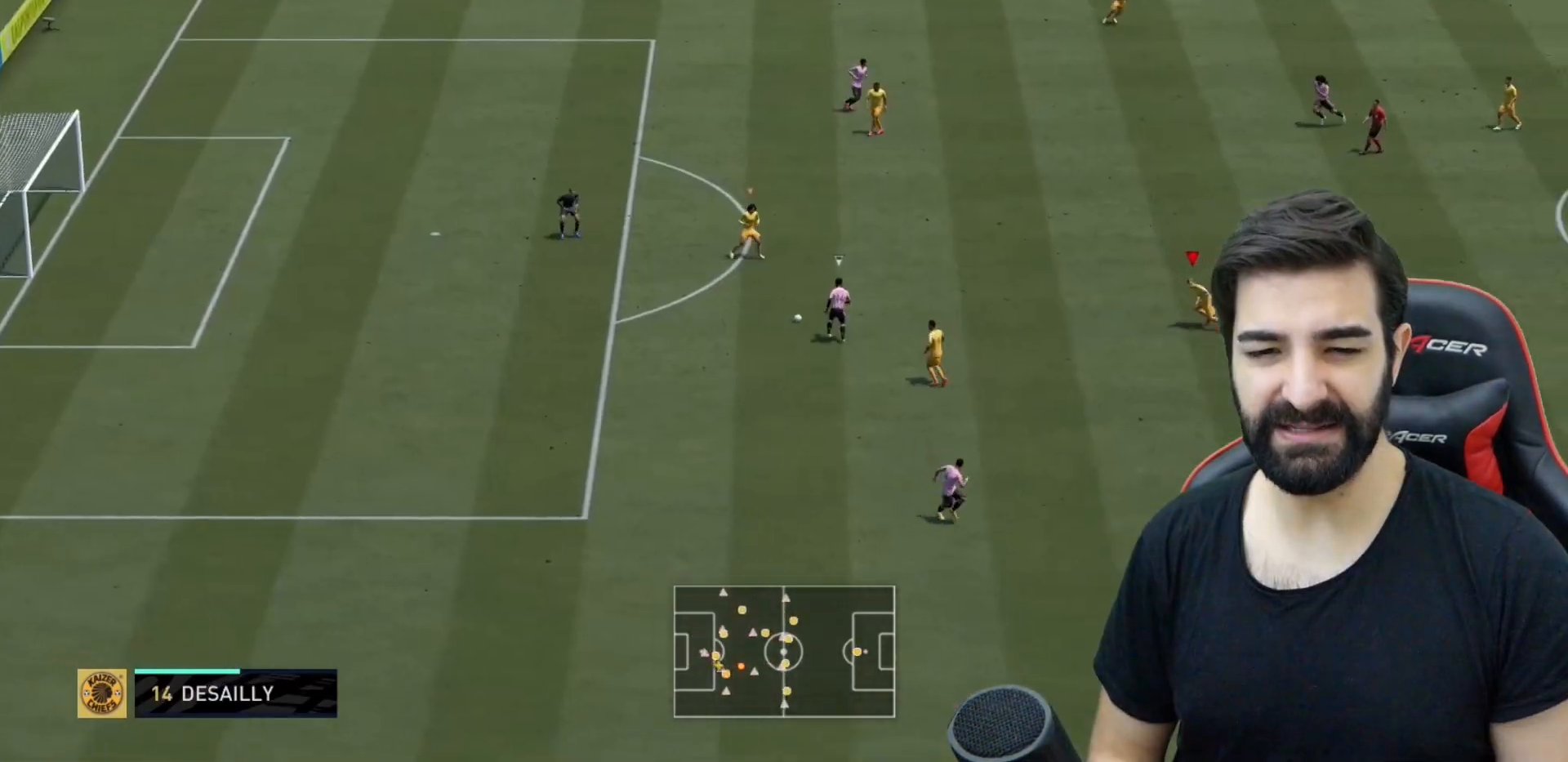
{"buttons": ["L2", "R2"], "left_stick": "down", "right_stick": "center", "events": [[384, "left_stick", "down-left"], [450, "L2", "down"], [484, "left_stick", "down"]]}
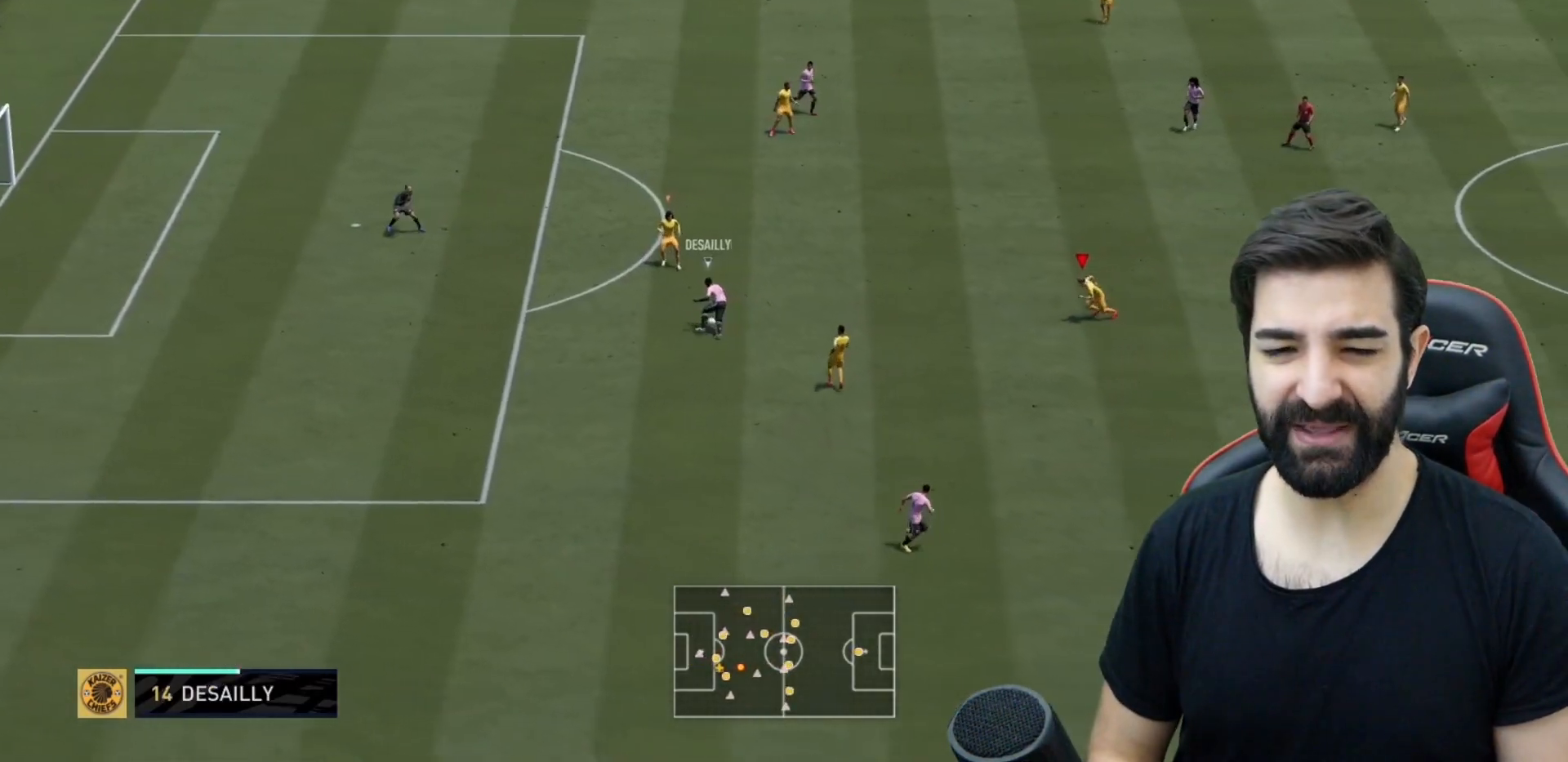
{"buttons": ["L2", "R2"], "left_stick": "right", "right_stick": "center", "events": [[167, "right_stick", "down"], [234, "right_stick", "center"], [351, "left_stick", "down-right"], [484, "left_stick", "right"]]}
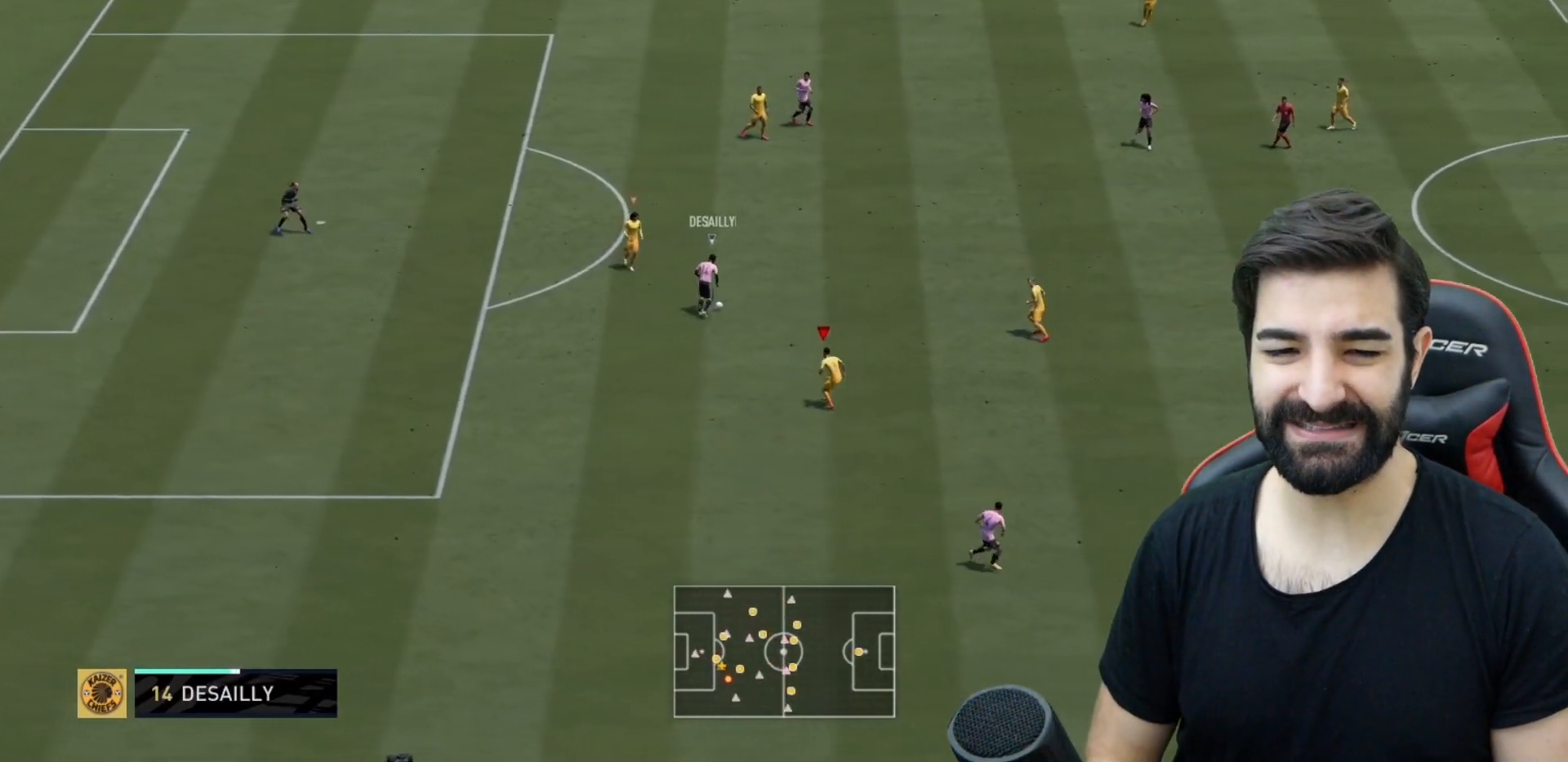
{"buttons": ["L2", "R2"], "left_stick": "up-right", "right_stick": "center", "events": [[150, "left_stick", "up-right"], [167, "right_stick", "right"], [250, "right_stick", "center"]]}
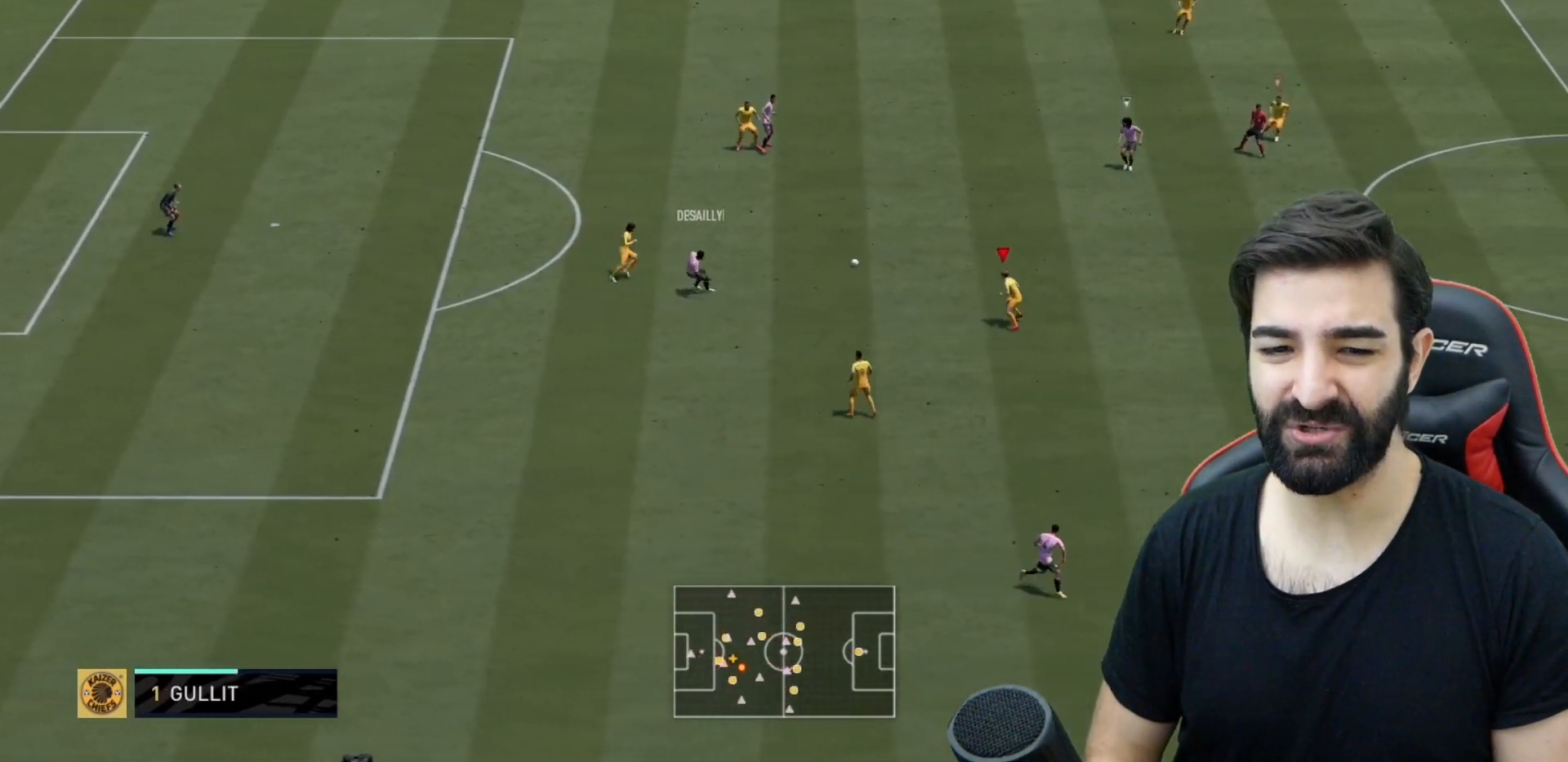
{"buttons": ["L2", "R2"], "left_stick": "down", "right_stick": "center", "events": [[117, "L2", "up"], [117, "left_stick", "down"], [151, "L1", "down"], [267, "L1", "up"], [417, "L2", "down"]]}
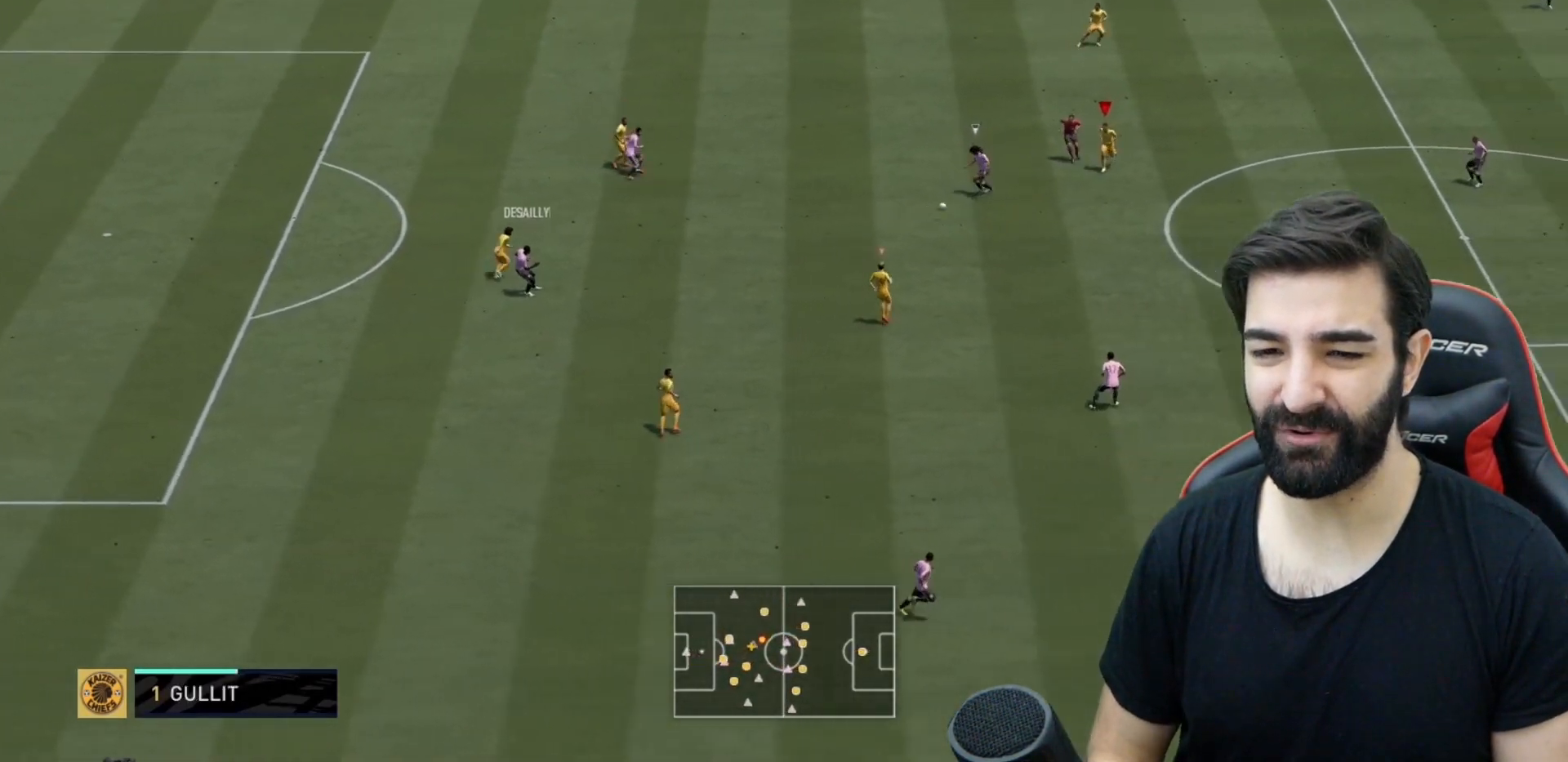
{"buttons": ["R2"], "left_stick": "down-right", "right_stick": "center", "events": [[67, "L2", "up"], [500, "left_stick", "down-right"]]}
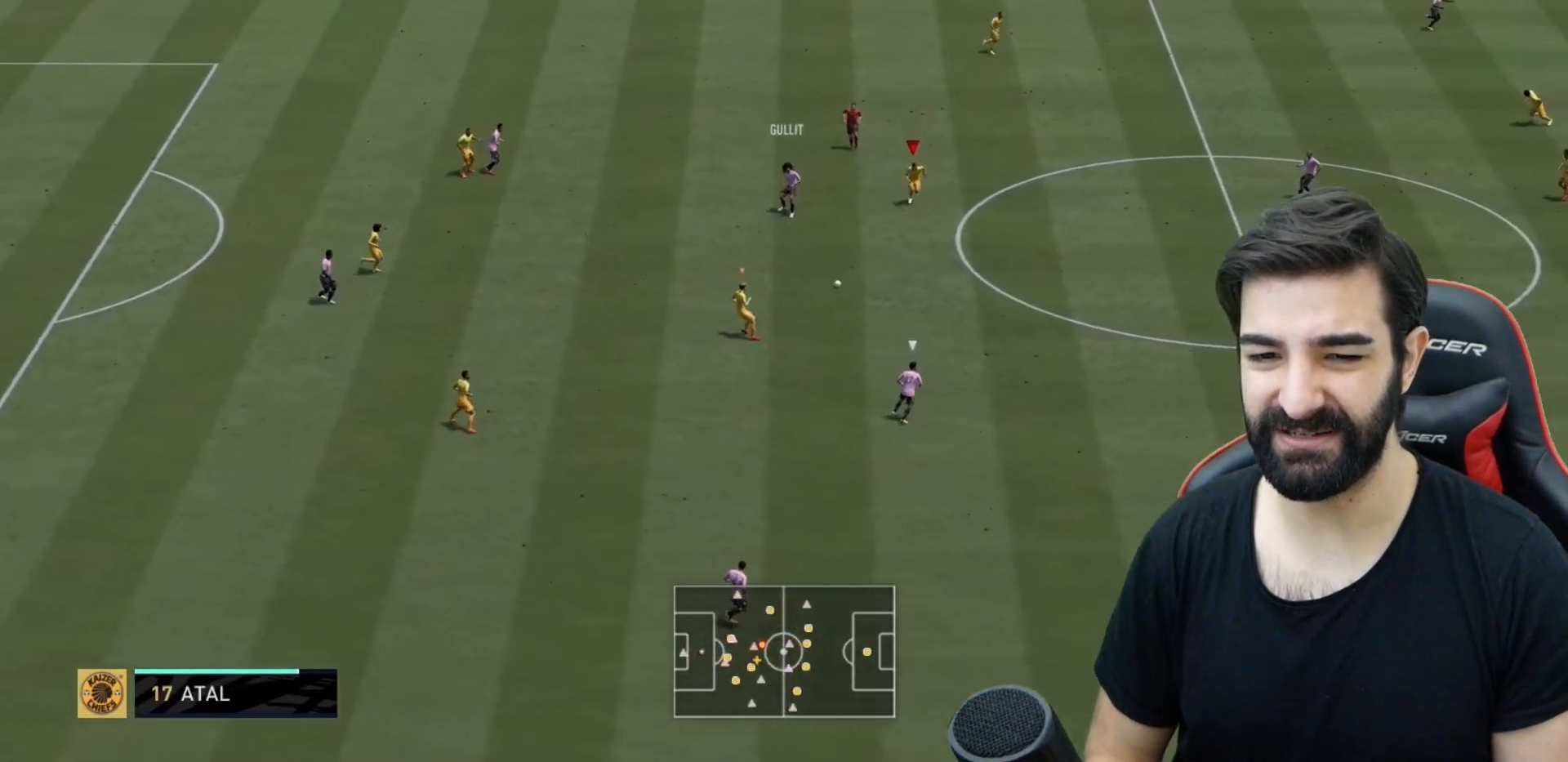
{"buttons": ["R2"], "left_stick": "down-right", "right_stick": "center", "events": [[34, "right_stick", "down"], [100, "right_stick", "center"]]}
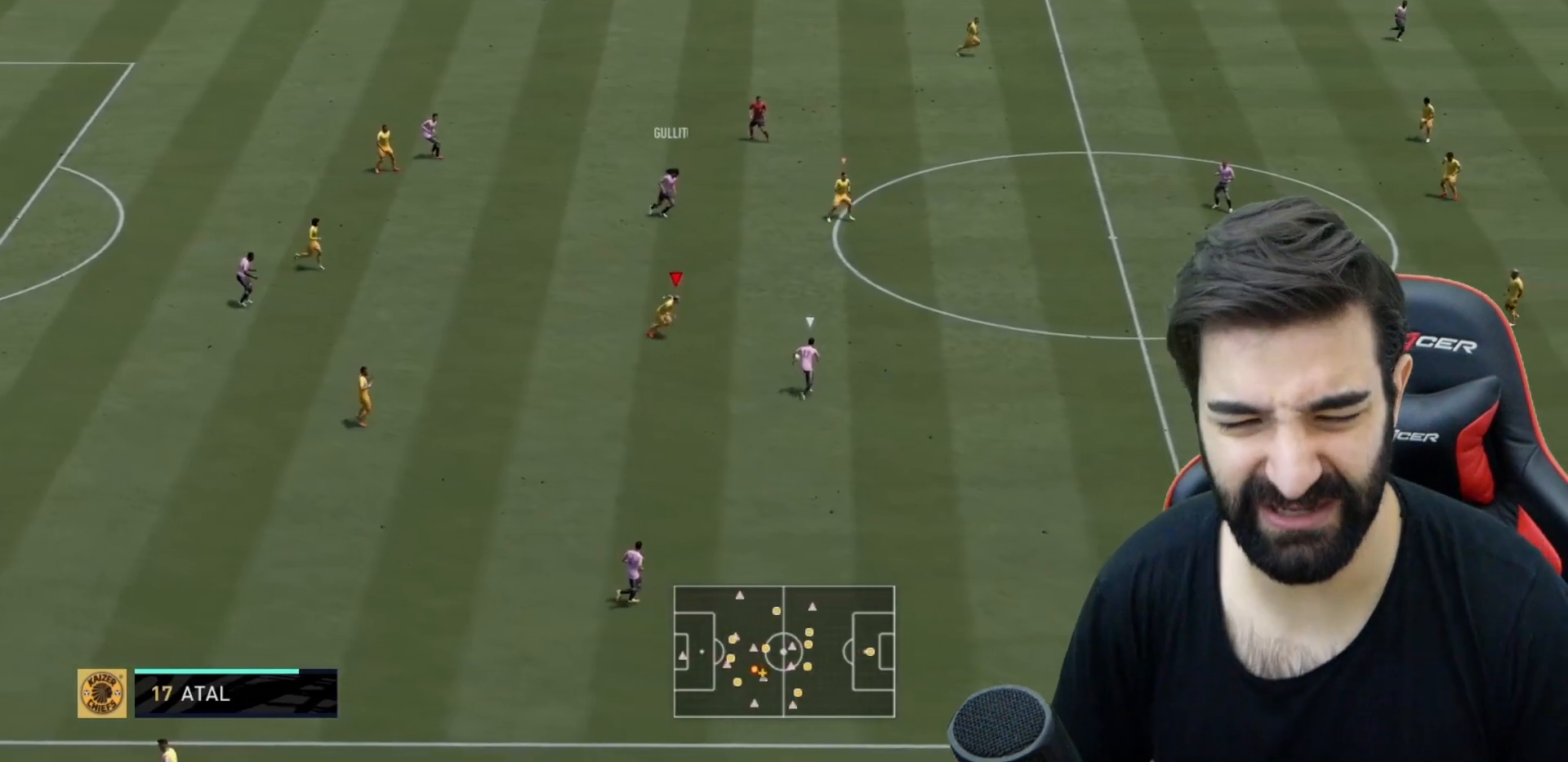
{"buttons": ["R2"], "left_stick": "right", "right_stick": "center", "events": [[450, "left_stick", "right"]]}
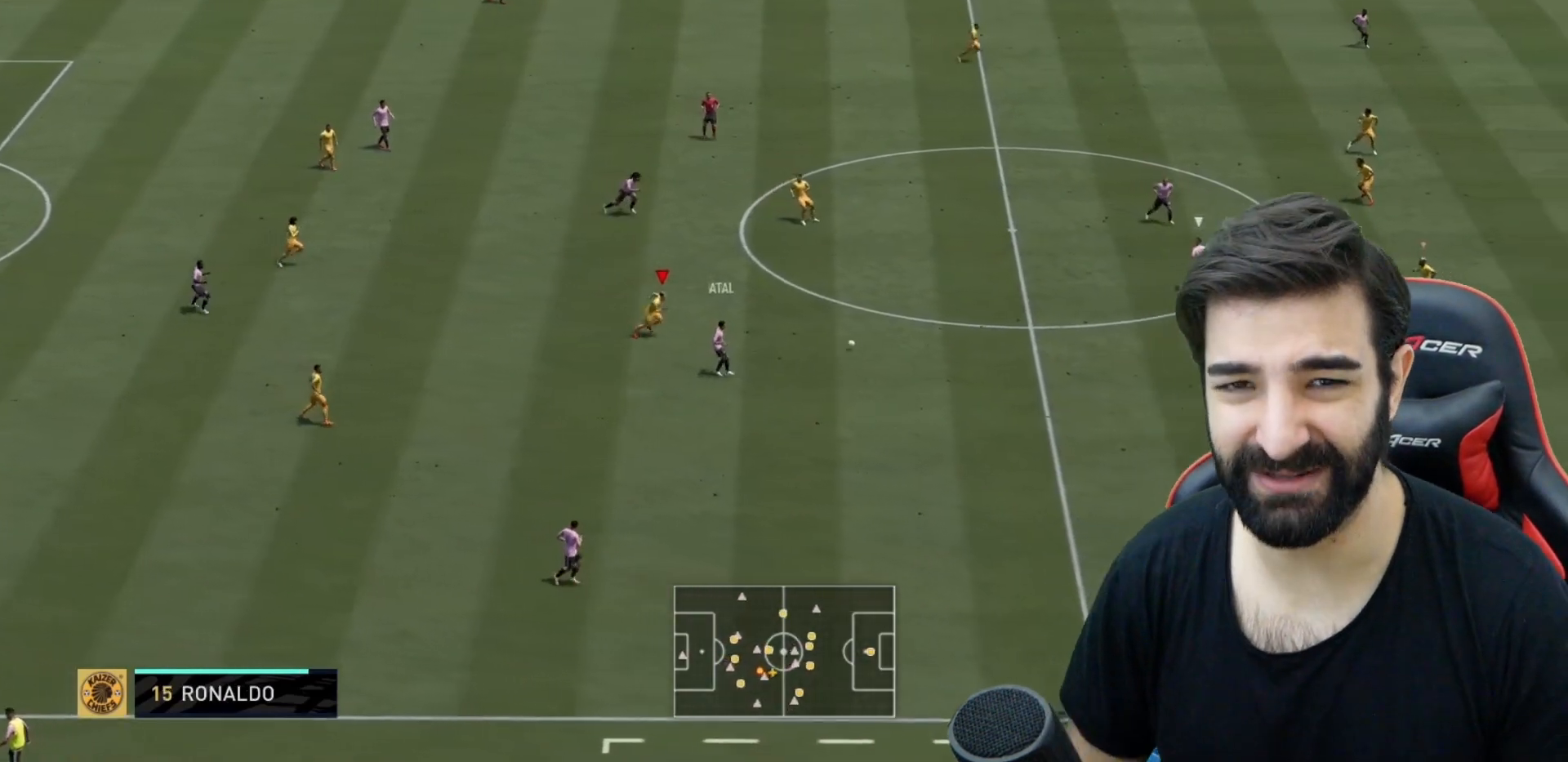
{"buttons": ["R2"], "left_stick": "down-left", "right_stick": "center", "events": [[284, "L1", "down"], [317, "left_stick", "down"], [384, "left_stick", "down-left"], [417, "L1", "up"]]}
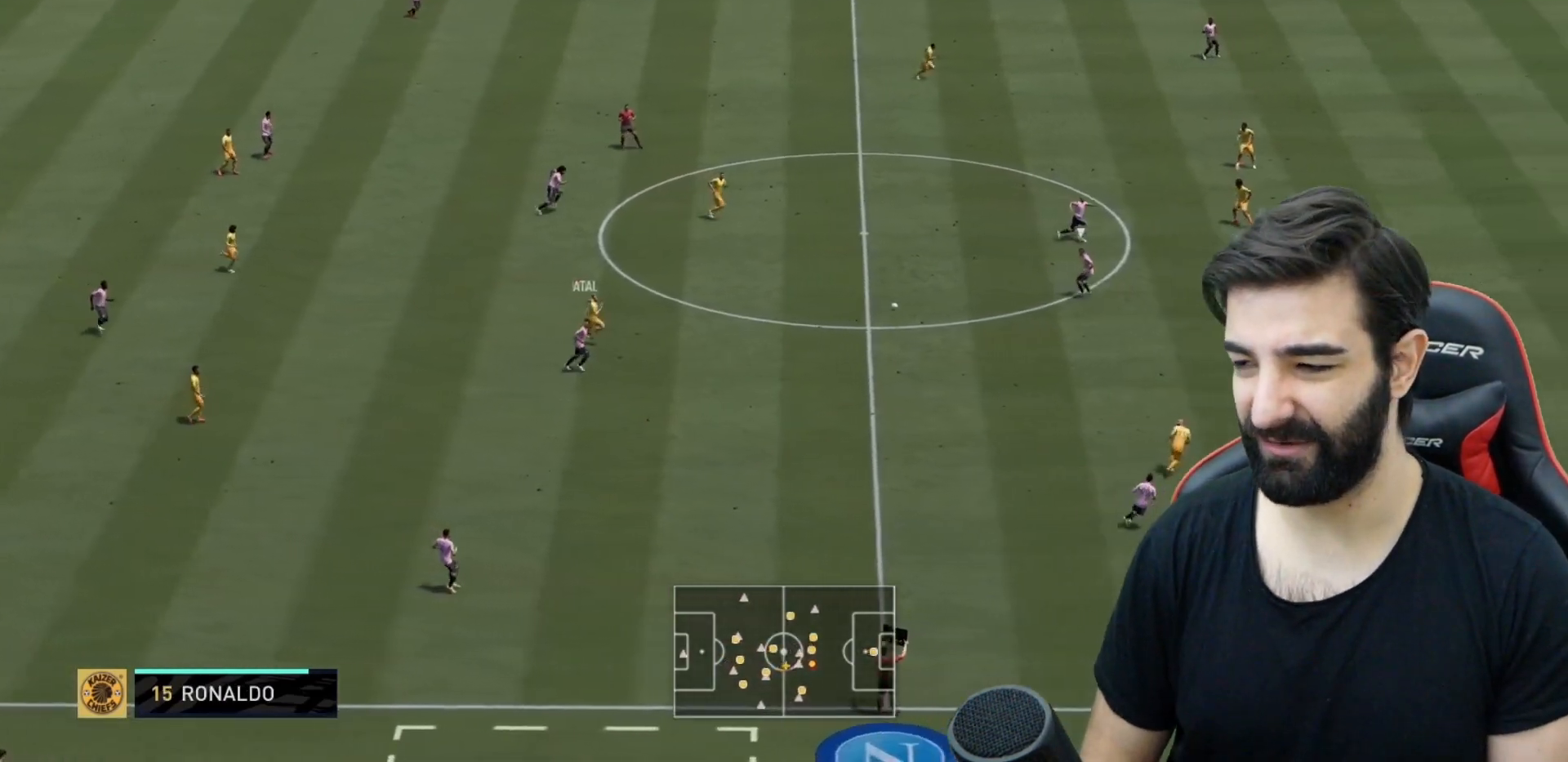
{"buttons": ["R2"], "left_stick": "left", "right_stick": "center", "events": [[50, "L2", "down"], [83, "left_stick", "left"], [300, "L2", "up"]]}
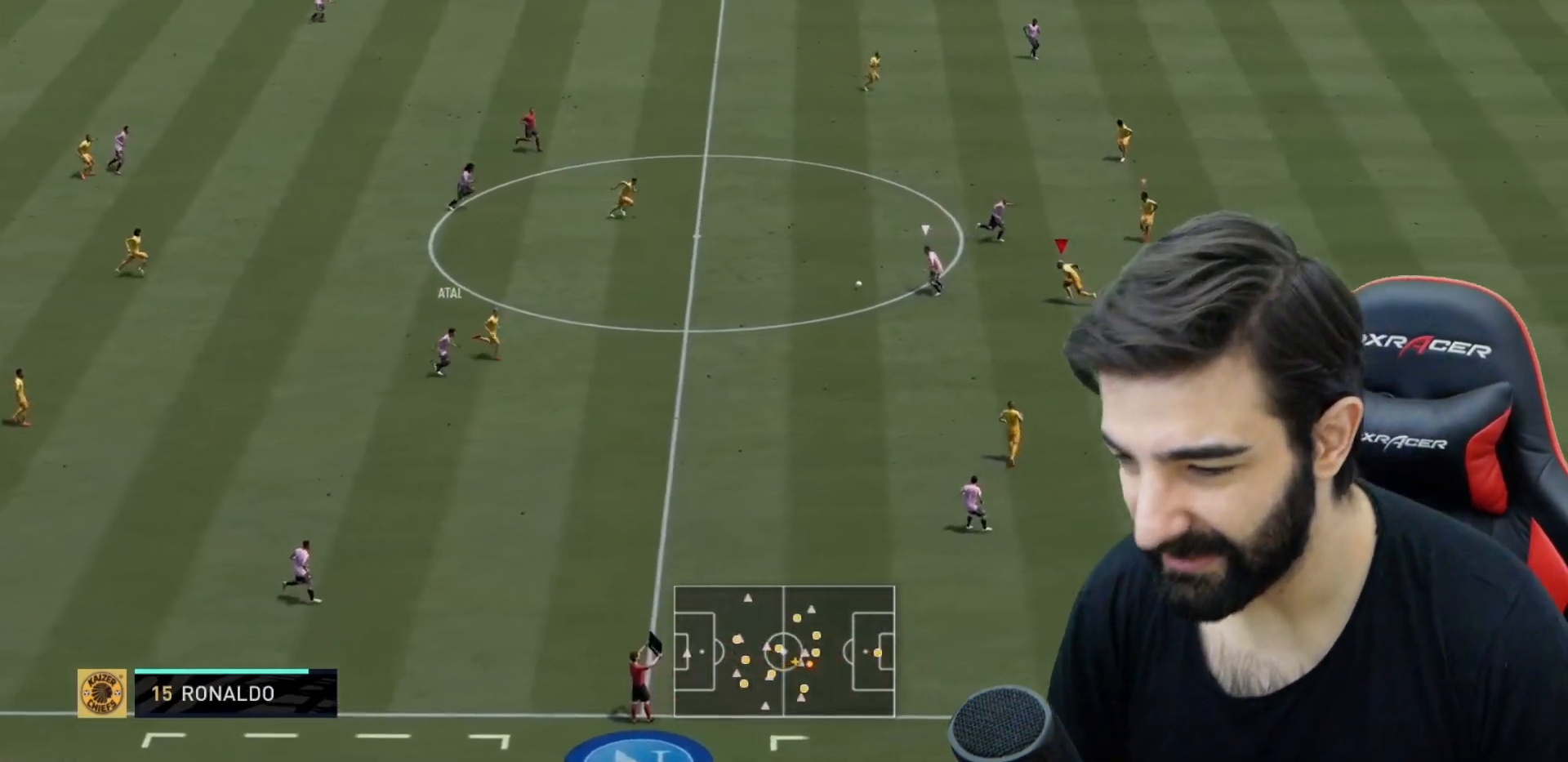
{"buttons": ["R2"], "left_stick": "up-left", "right_stick": "center", "events": [[167, "left_stick", "up-left"], [384, "L2", "down"], [434, "L2", "up"]]}
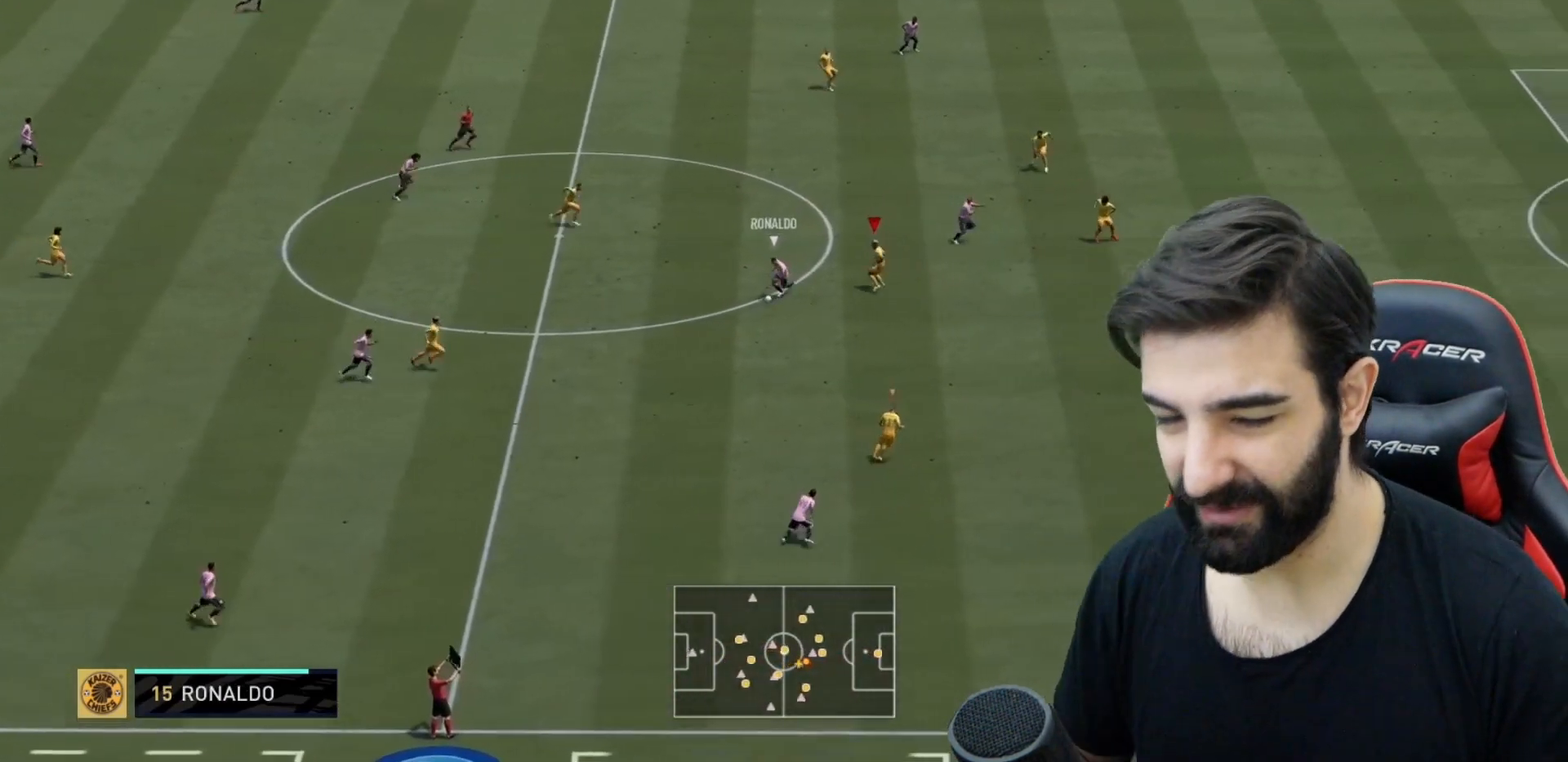
{"buttons": ["L2", "R2"], "left_stick": "down", "right_stick": "center", "events": [[33, "left_stick", "down-left"], [83, "L2", "down"], [233, "left_stick", "down"]]}
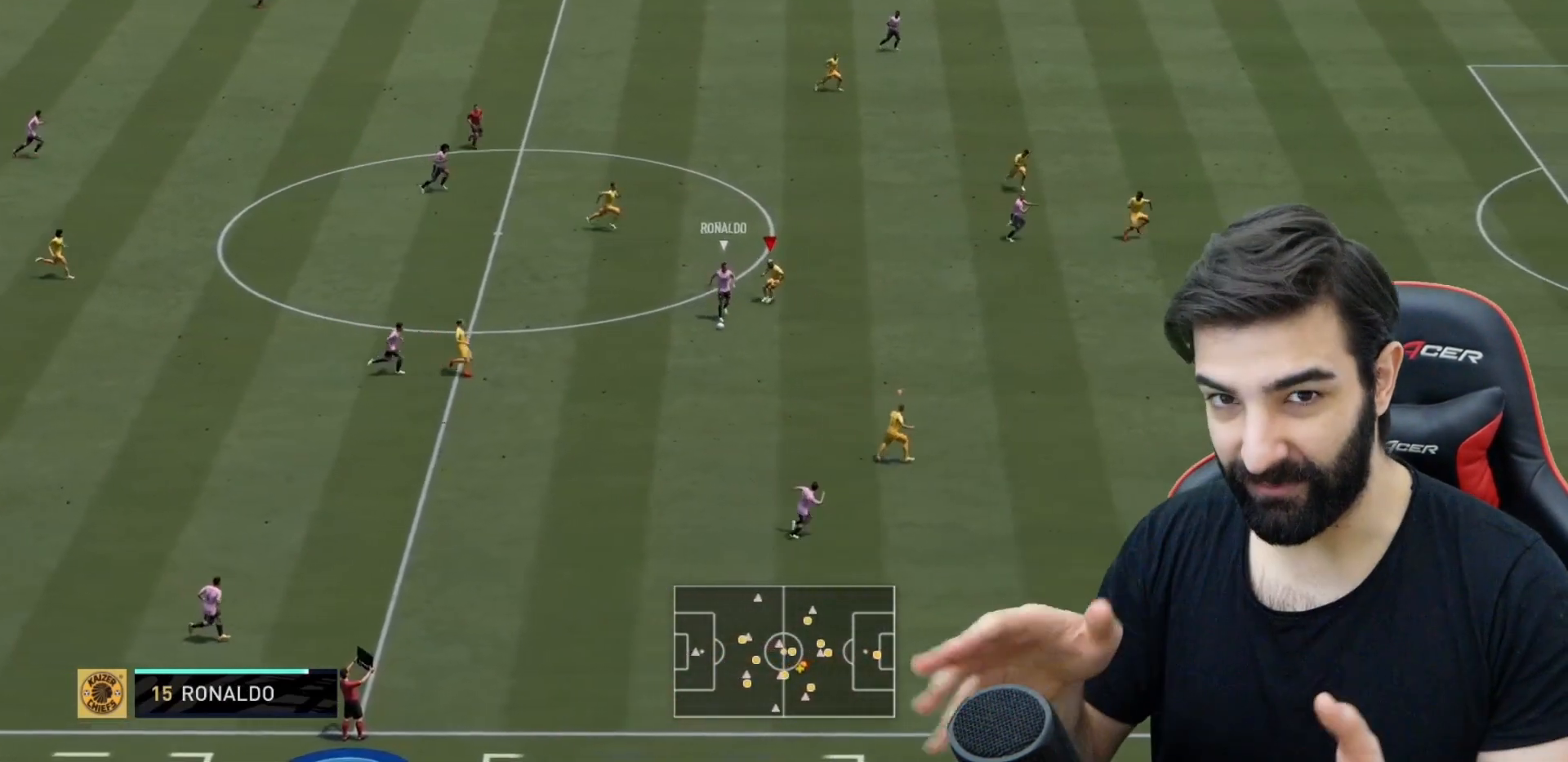
{"buttons": ["R2"], "left_stick": "down", "right_stick": "center", "events": [[17, "L2", "up"]]}
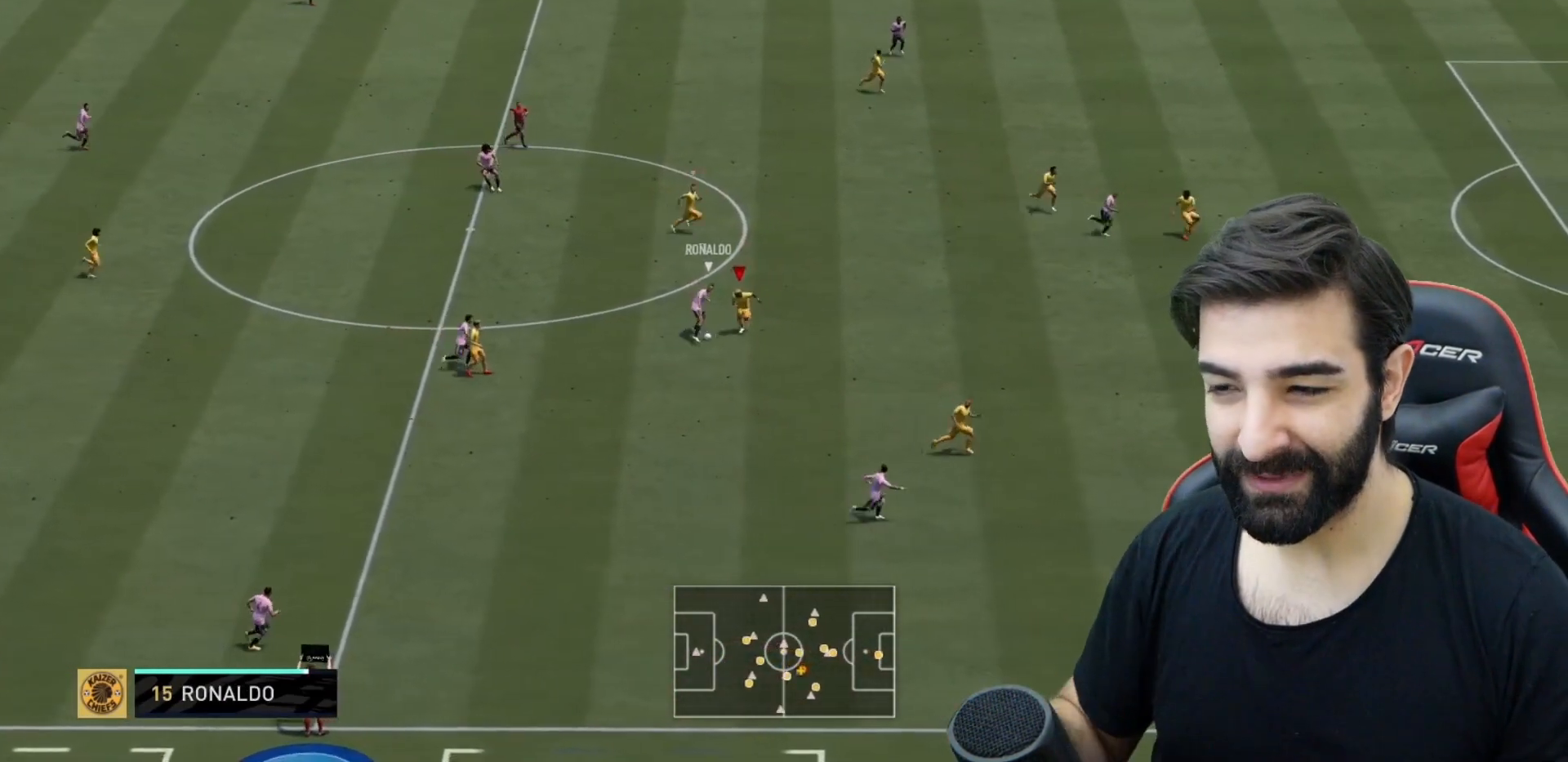
{"buttons": ["L2", "R2"], "left_stick": "up-right", "right_stick": "center", "events": [[284, "L2", "down"], [334, "left_stick", "up-right"]]}
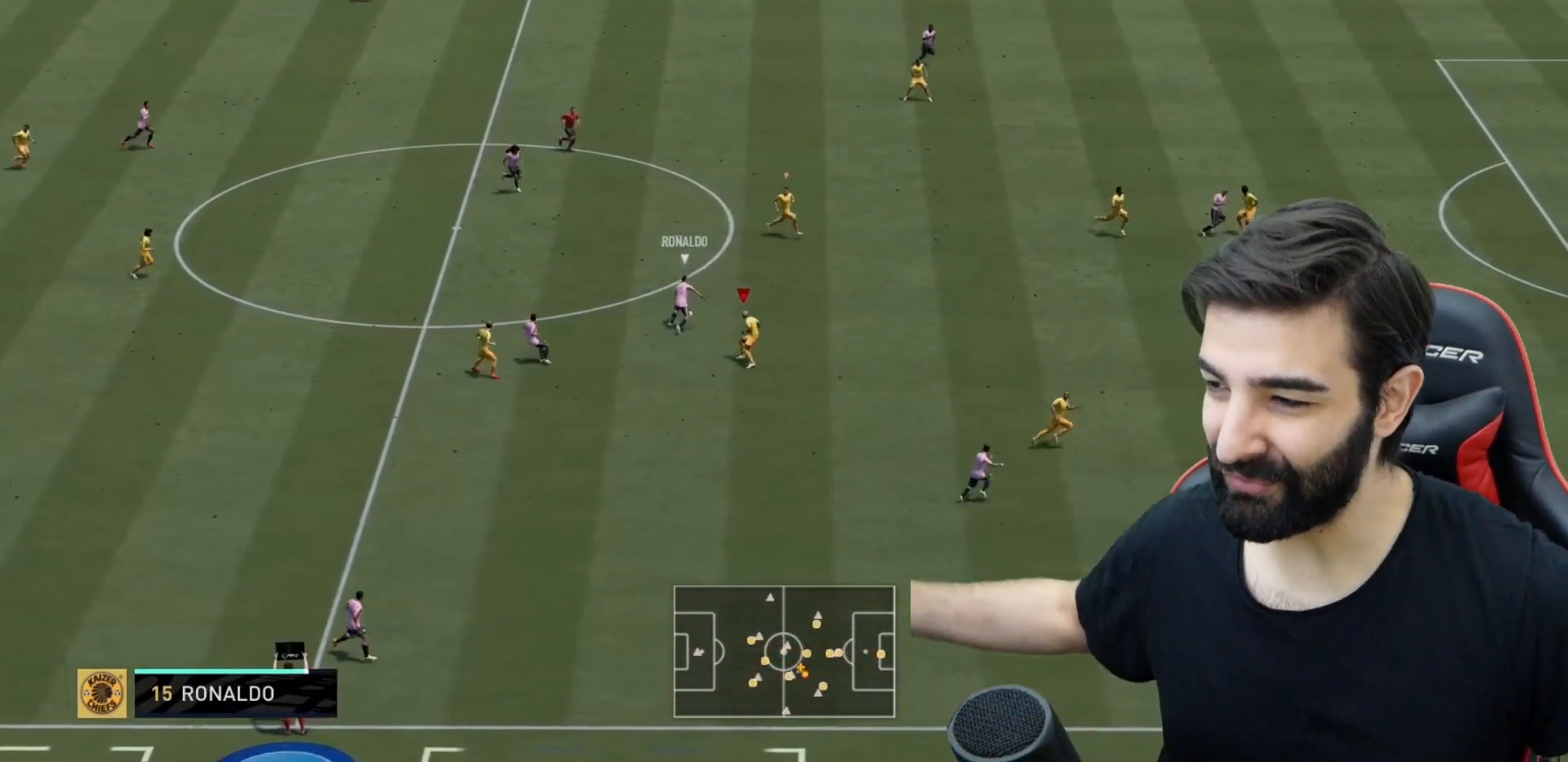
{"buttons": ["L2", "R2"], "left_stick": "up", "right_stick": "center", "events": [[133, "left_stick", "up"]]}
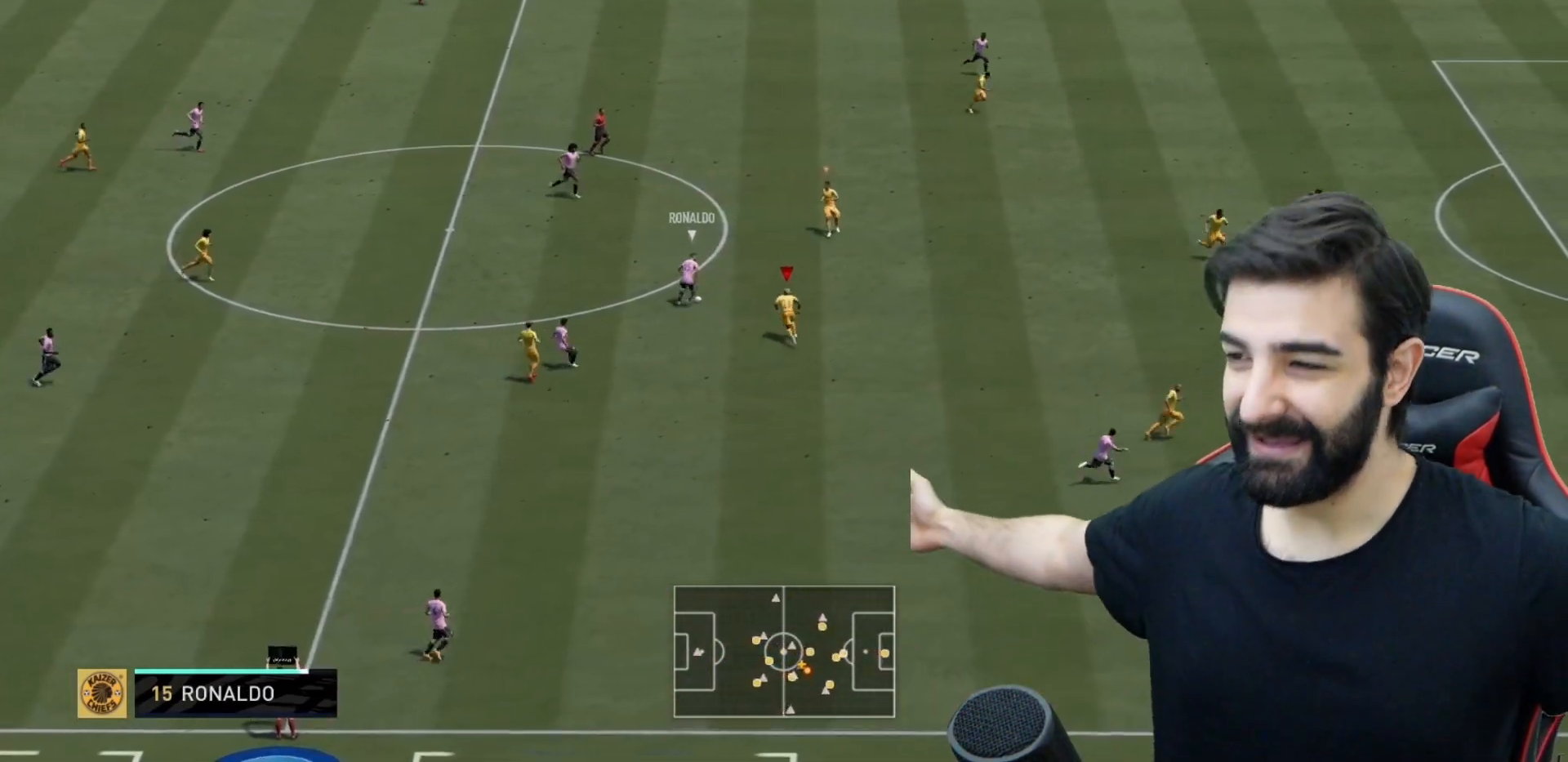
{"buttons": ["R2"], "left_stick": "up-left", "right_stick": "center", "events": [[150, "L2", "up"], [501, "left_stick", "up-left"]]}
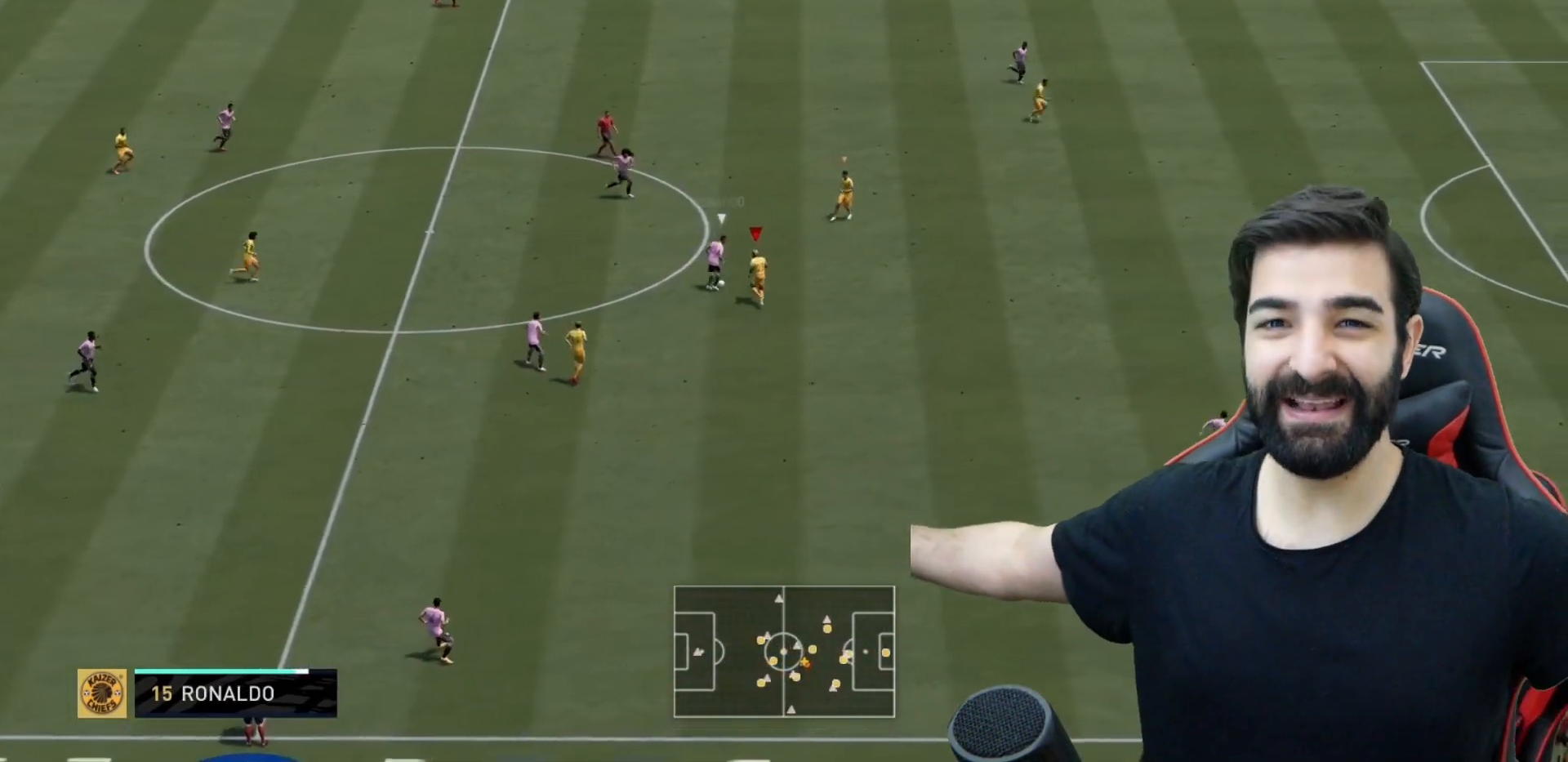
{"buttons": ["L2", "R2"], "left_stick": "up-left", "right_stick": "center", "events": [[100, "L2", "down"]]}
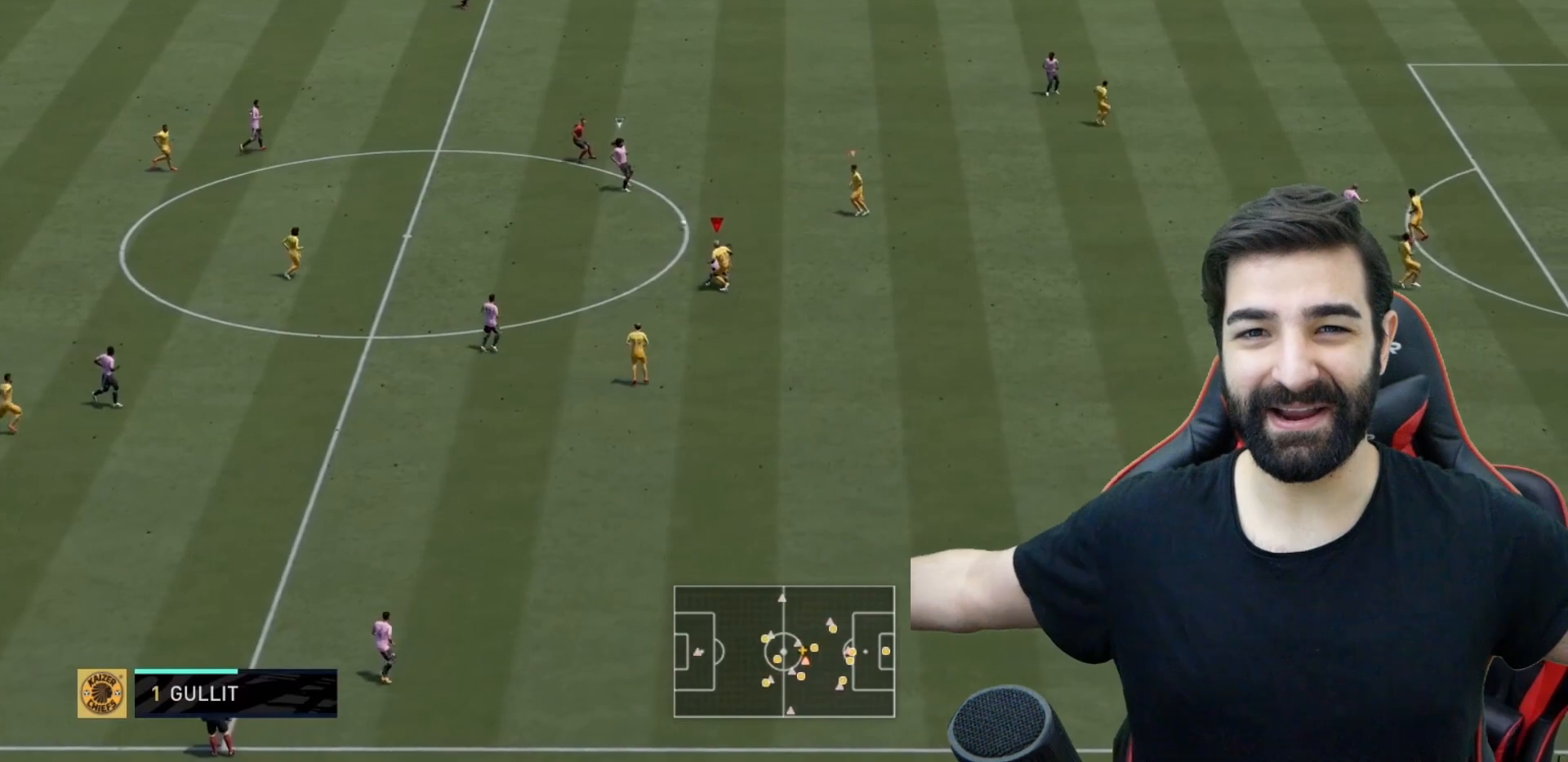
{"buttons": ["L2", "R2"], "left_stick": "up-right", "right_stick": "center", "events": [[50, "left_stick", "up"], [134, "right_stick", "up-right"], [184, "left_stick", "up-left"], [184, "right_stick", "center"], [484, "left_stick", "up-right"]]}
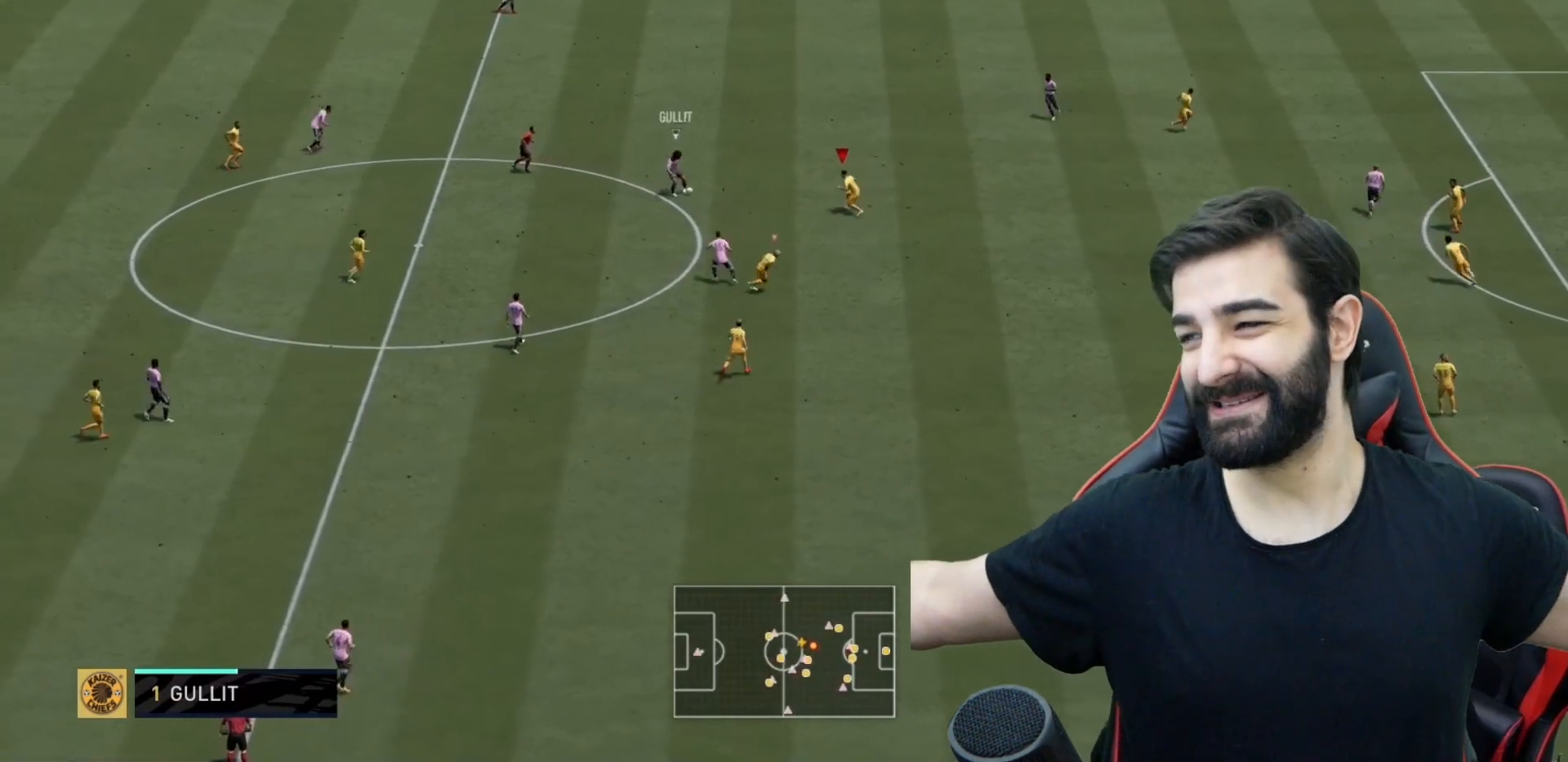
{"buttons": ["R2"], "left_stick": "up-right", "right_stick": "center", "events": [[433, "L2", "up"]]}
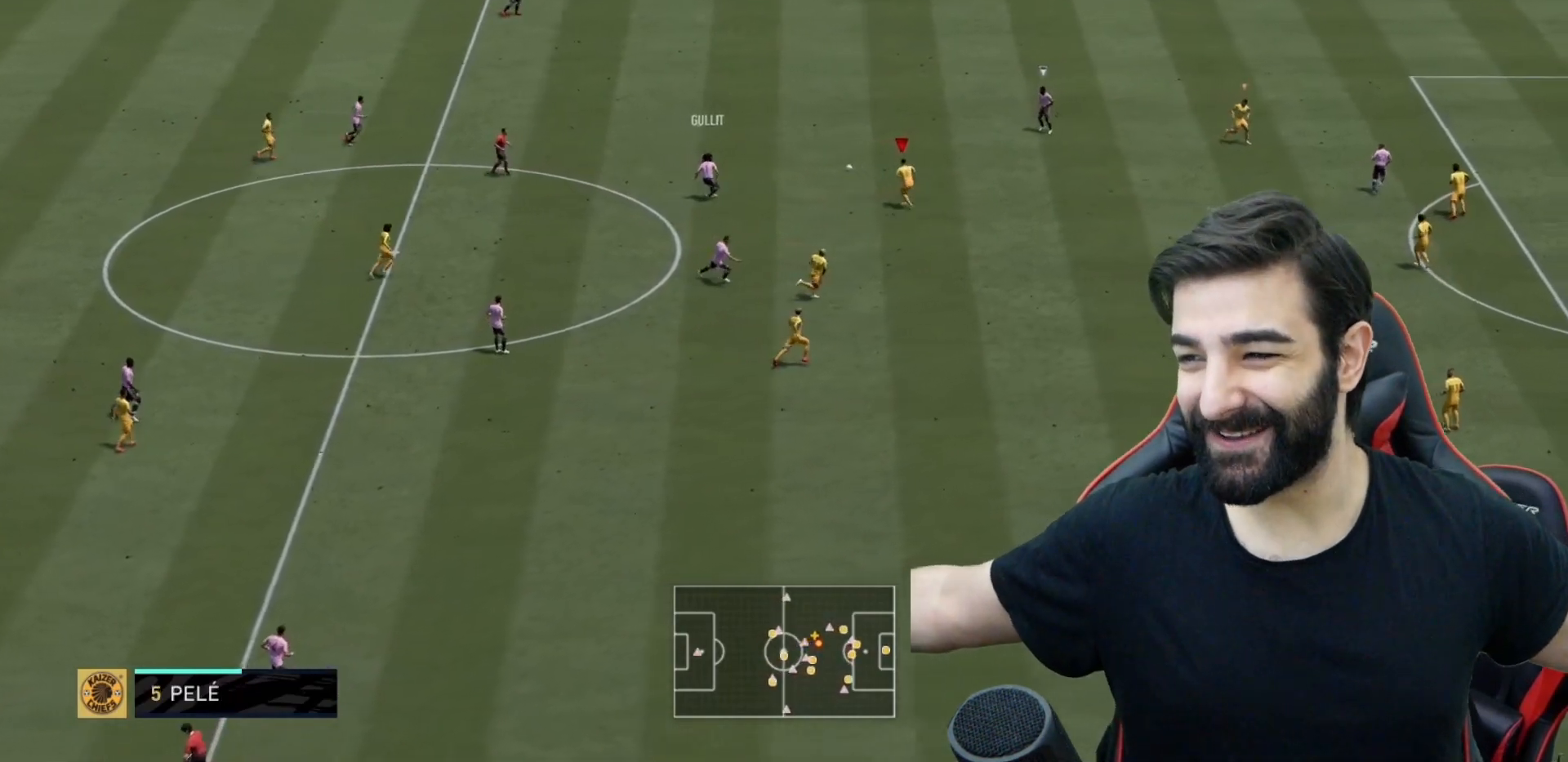
{"buttons": ["R2"], "left_stick": "down-left", "right_stick": "center", "events": [[234, "left_stick", "up-left"], [301, "left_stick", "down-left"]]}
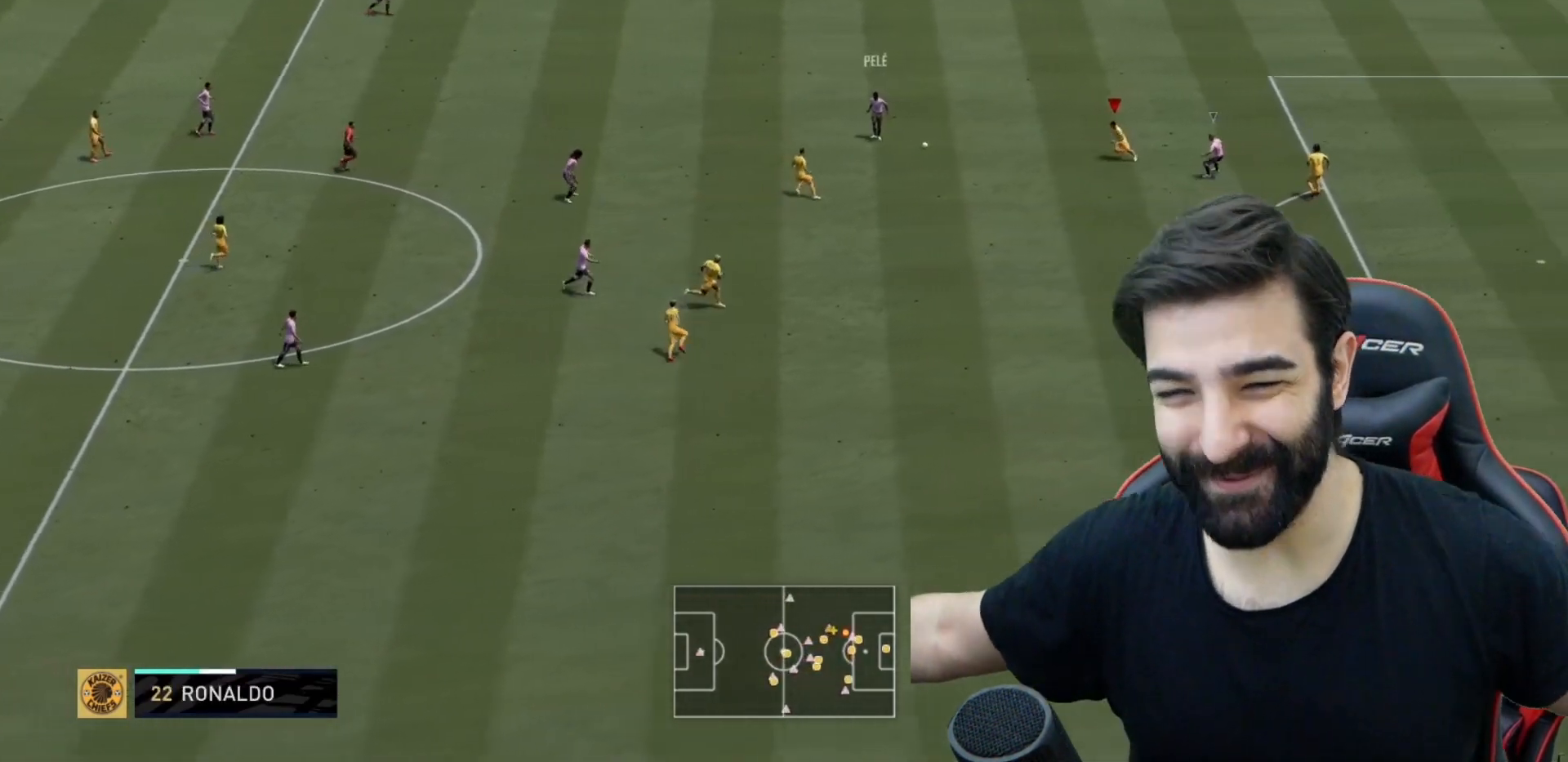
{"buttons": ["L2", "R2"], "left_stick": "down-left", "right_stick": "center", "events": [[33, "L2", "down"], [233, "left_stick", "left"], [333, "left_stick", "down-left"]]}
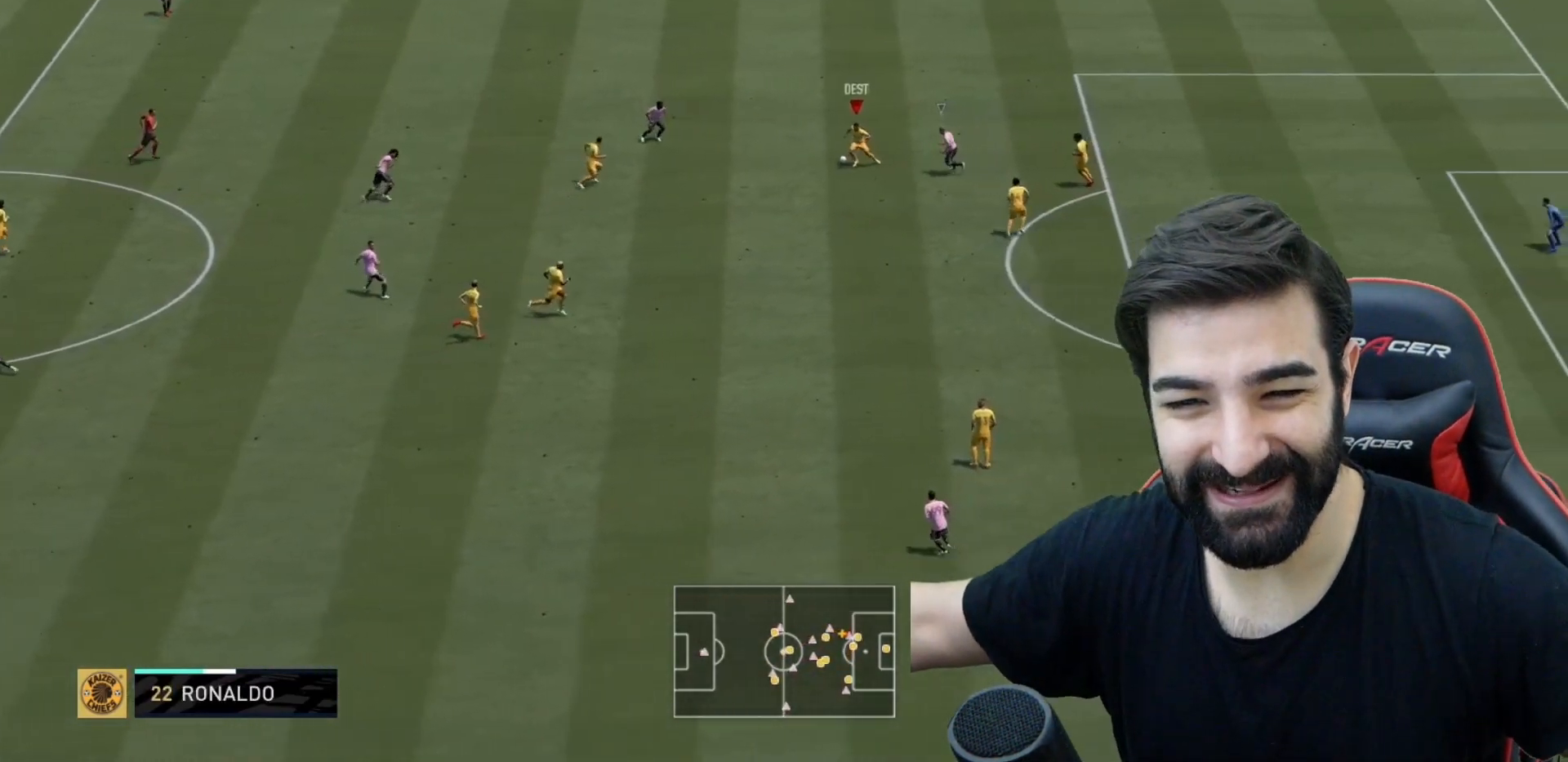
{"buttons": [], "left_stick": "left", "right_stick": "center", "events": [[50, "L2", "up"], [84, "CROSS", "down"], [84, "R2", "up"], [367, "left_stick", "left"], [467, "CROSS", "up"]]}
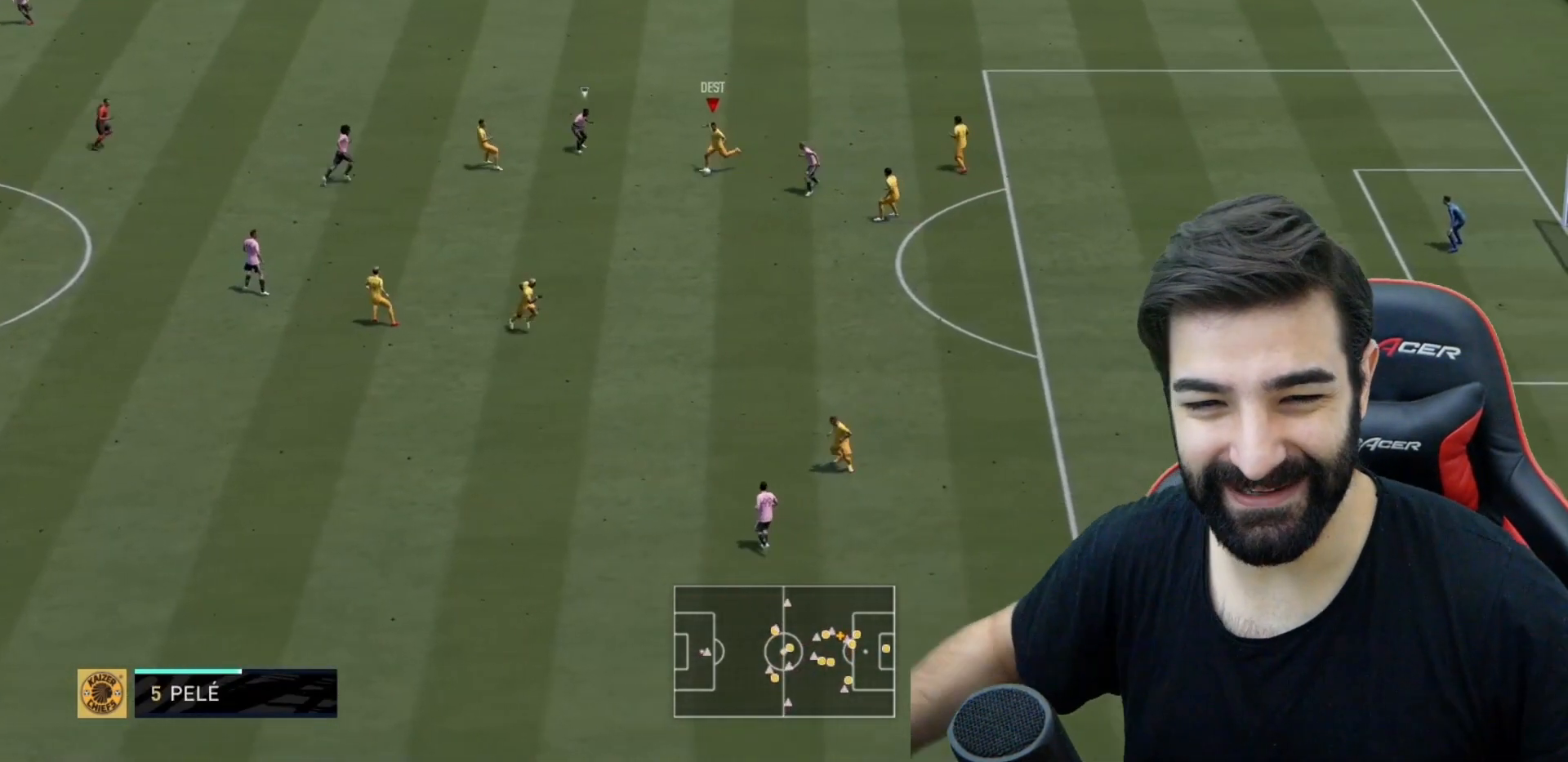
{"buttons": ["R2"], "left_stick": "up-right", "right_stick": "center", "events": [[300, "R2", "down"], [484, "left_stick", "up-right"]]}
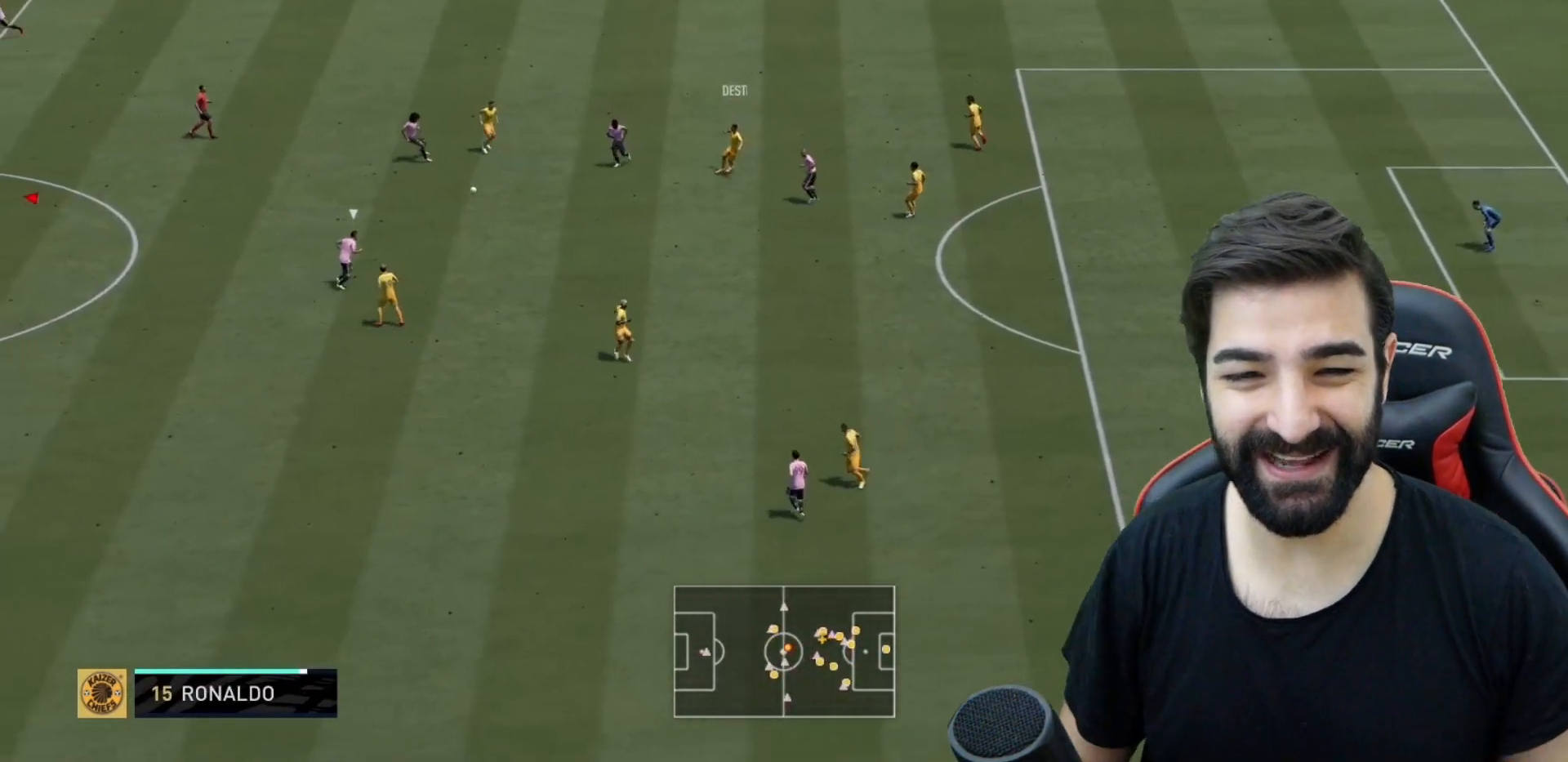
{"buttons": ["SQUARE", "R2"], "left_stick": "up", "right_stick": "center", "events": [[284, "left_stick", "up"], [317, "SQUARE", "down"]]}